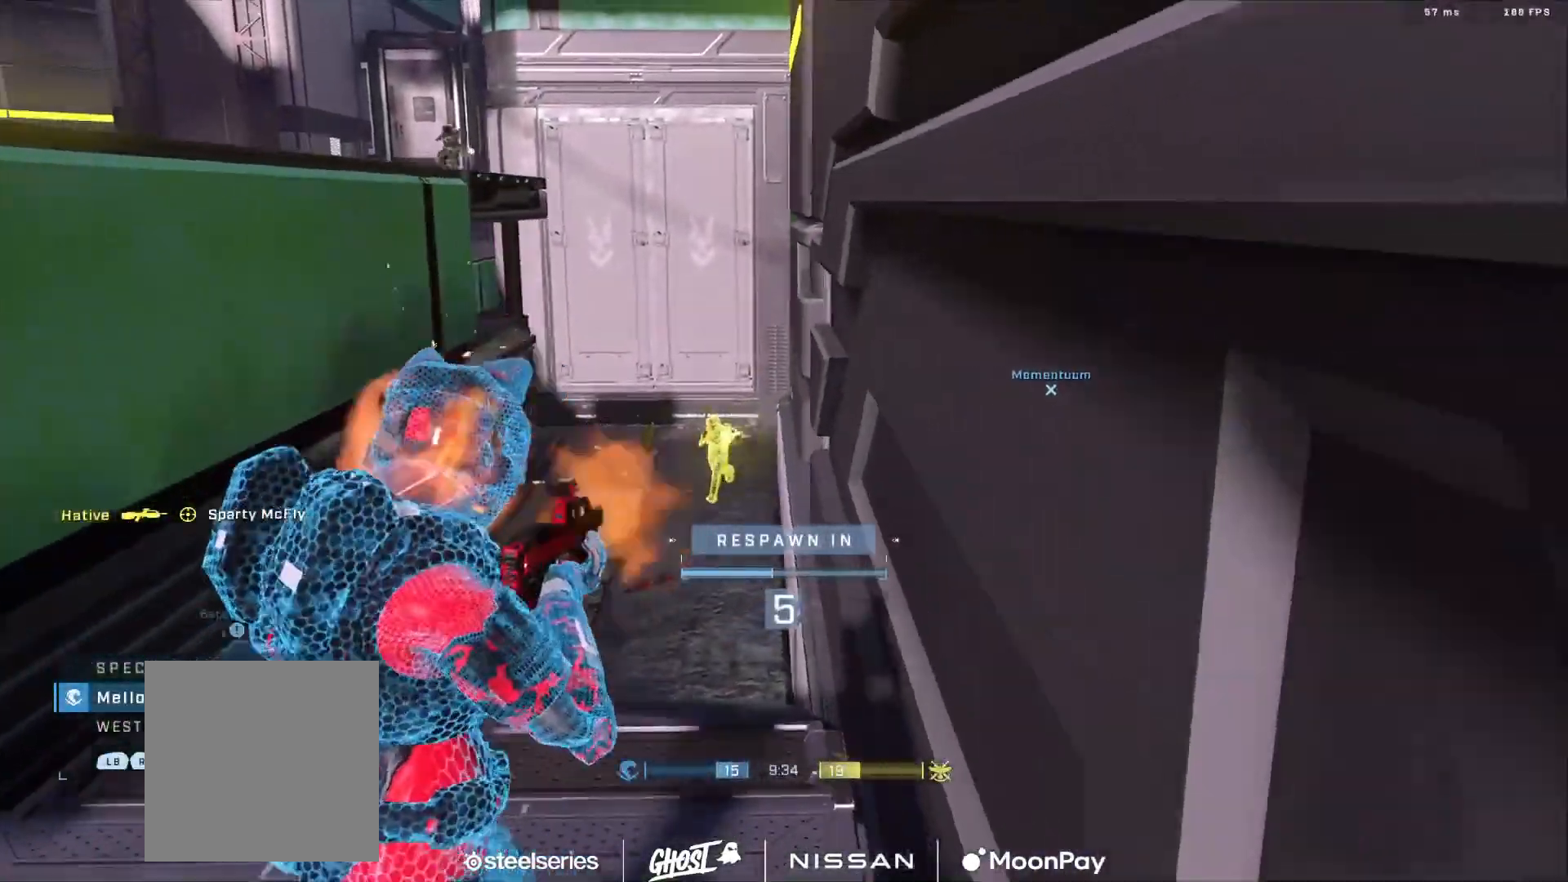
Gameplay with a controller (Xbox layout); each line is a JSON object with the inputs held at the frame after it. "events" lists button and stick changes between this image and that frame as [ms after this image, input, new state], when the widget could be followed in between.
{"buttons": [], "left_stick": "center", "right_stick": "center", "events": []}
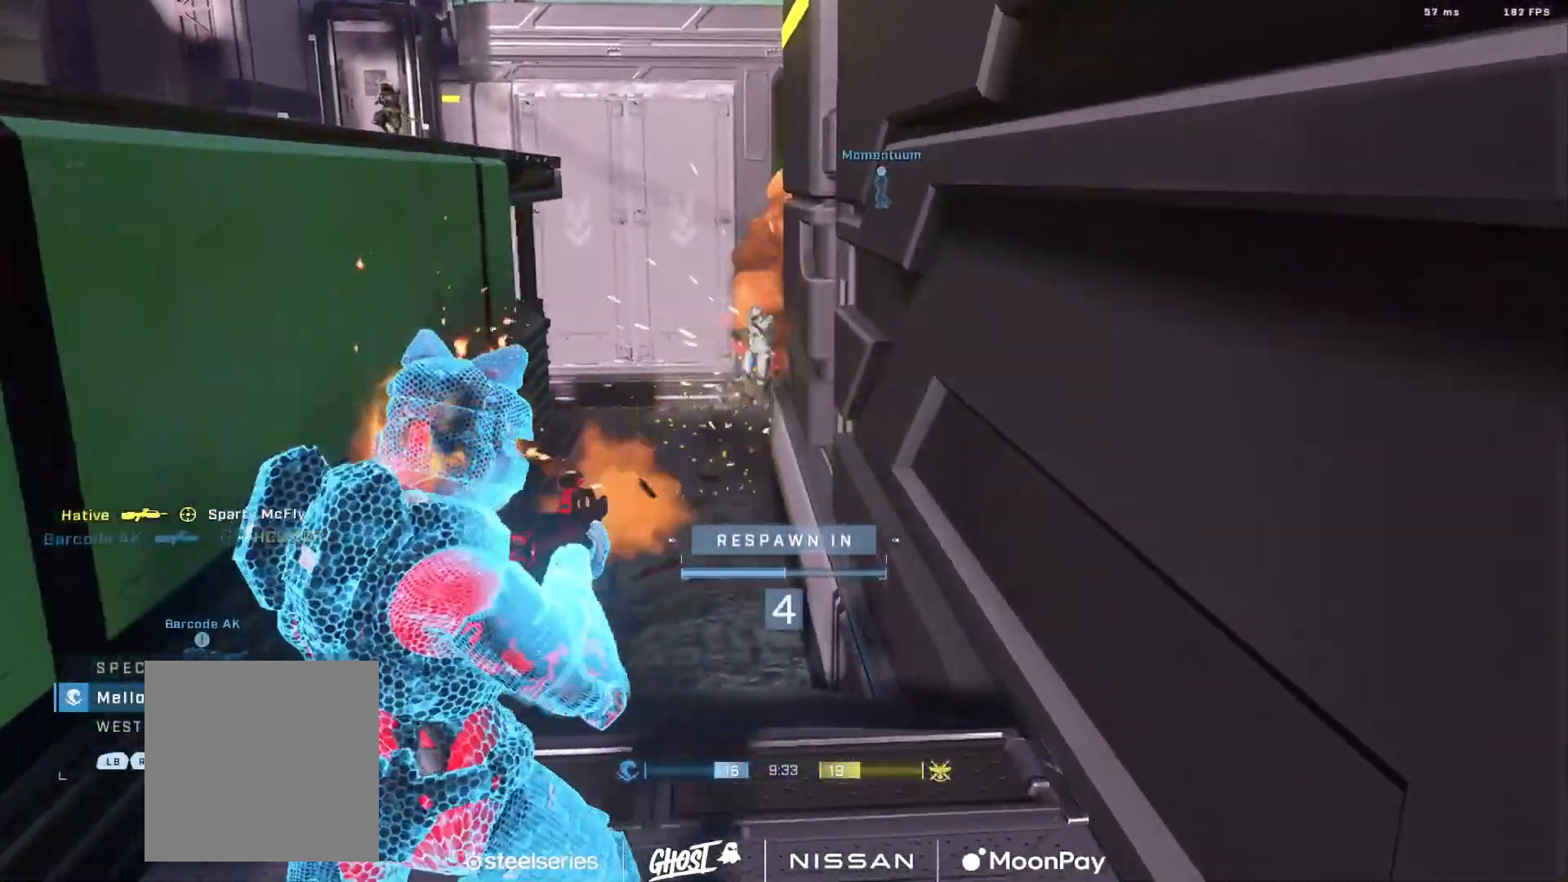
{"buttons": ["R1"], "left_stick": "center", "right_stick": "center", "events": [[434, "R1", "down"]]}
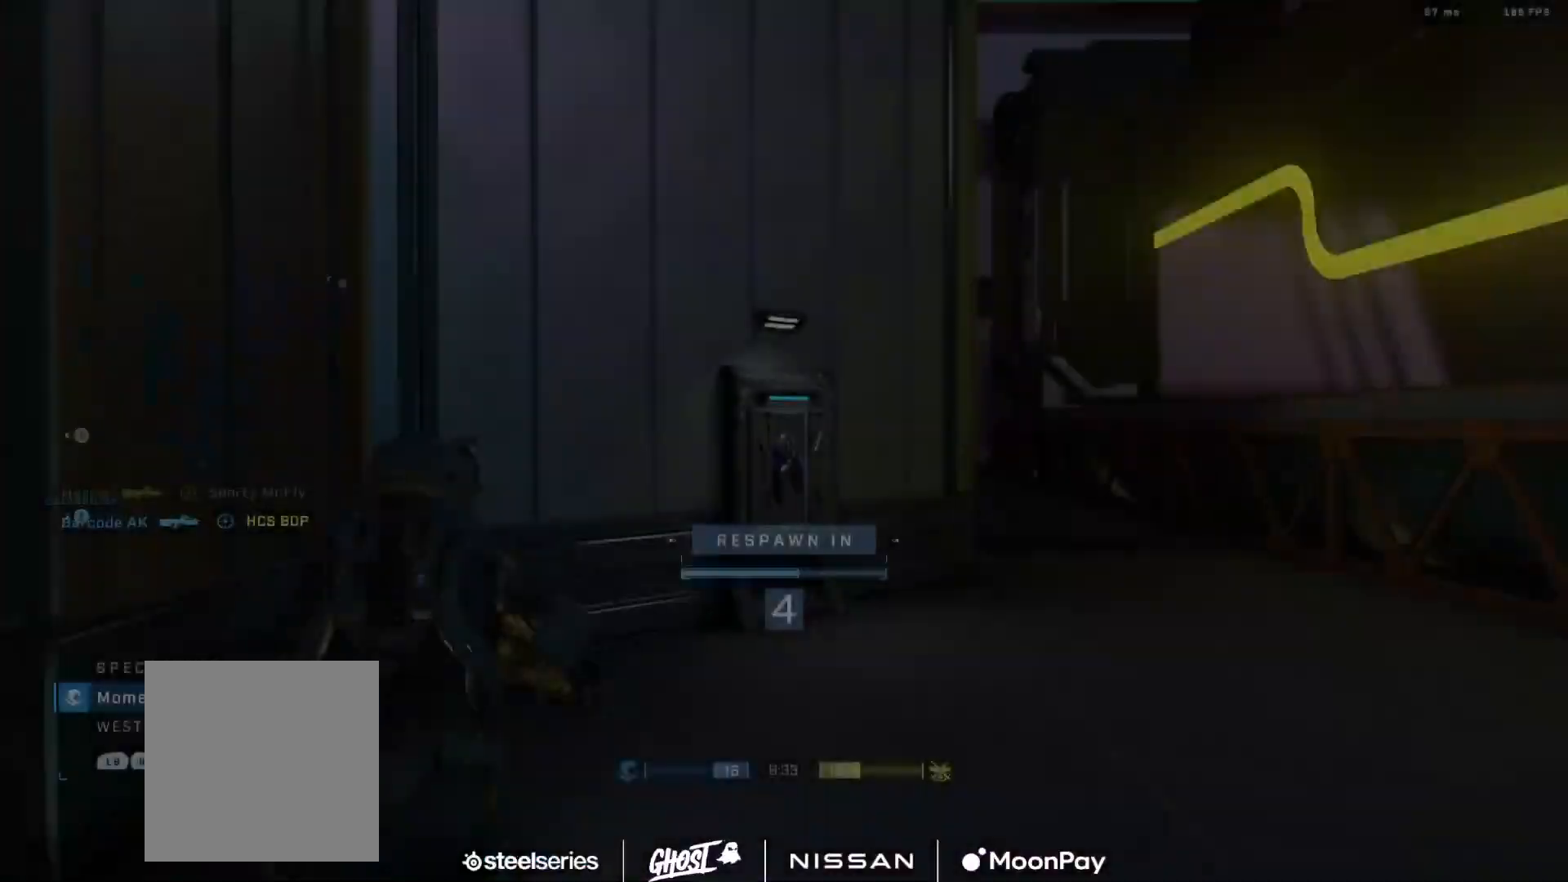
{"buttons": [], "left_stick": "up", "right_stick": "center", "events": [[17, "R1", "up"], [400, "R1", "down"], [434, "left_stick", "up"], [500, "R1", "up"]]}
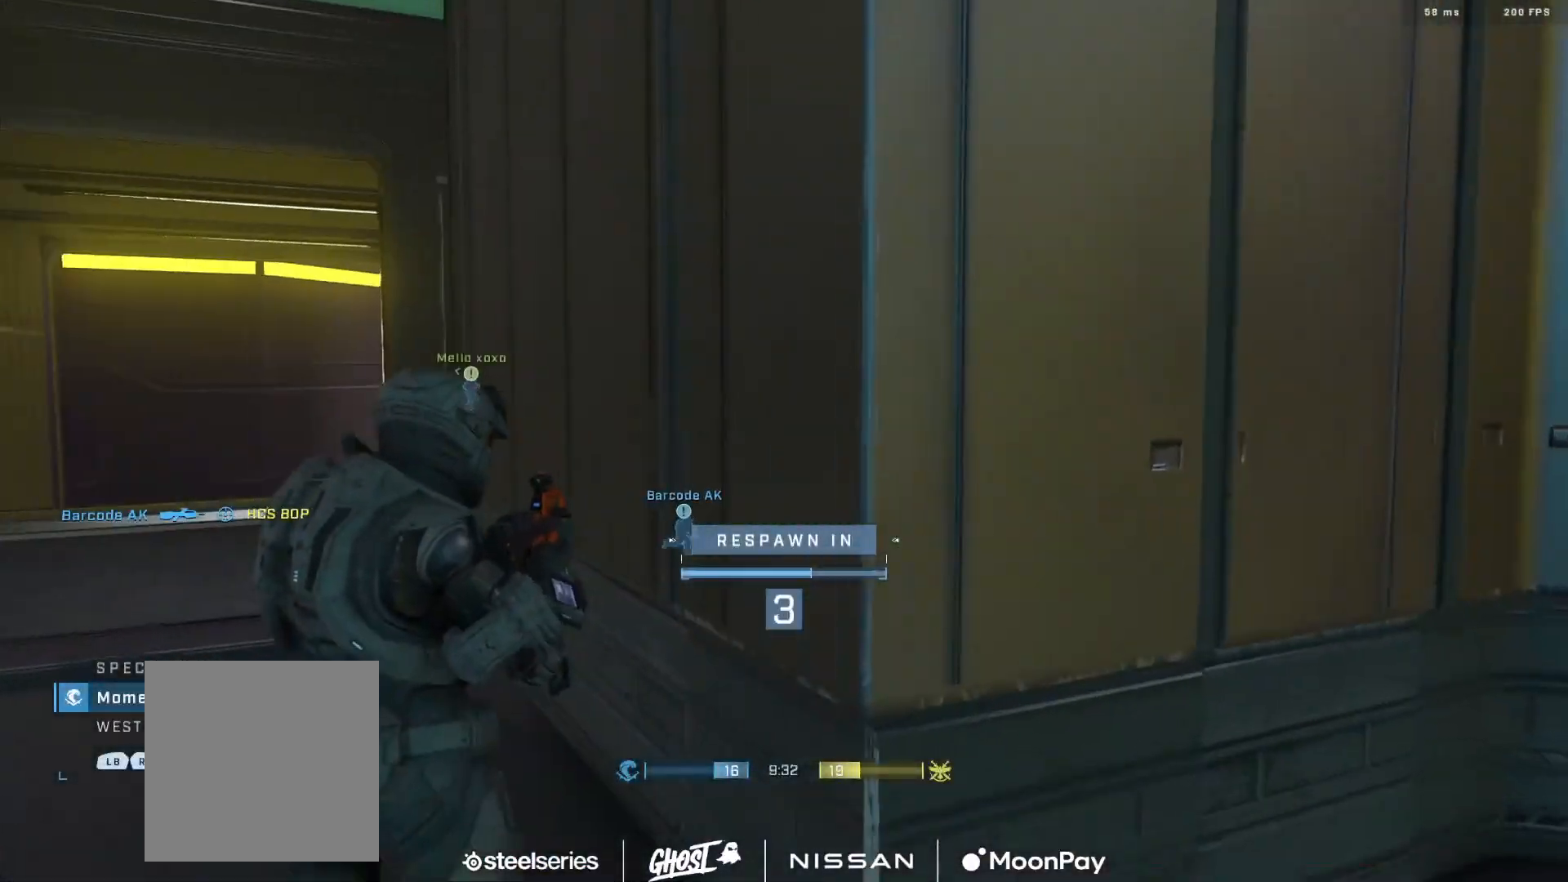
{"buttons": [], "left_stick": "up", "right_stick": "center", "events": [[251, "R1", "down"], [367, "R1", "up"]]}
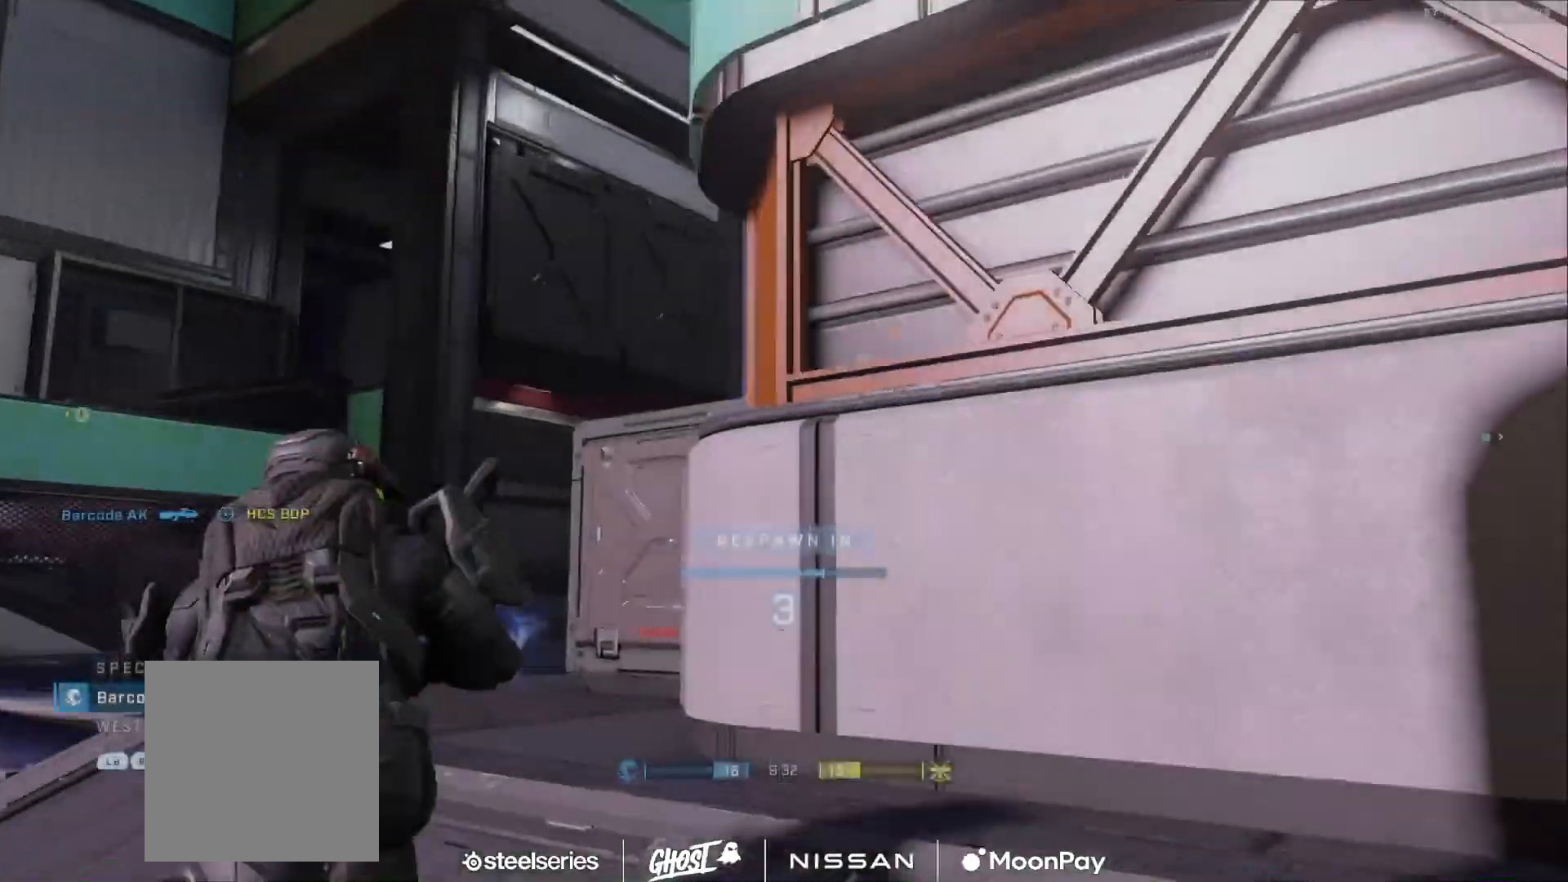
{"buttons": ["R1"], "left_stick": "up", "right_stick": "center", "events": [[484, "R1", "down"]]}
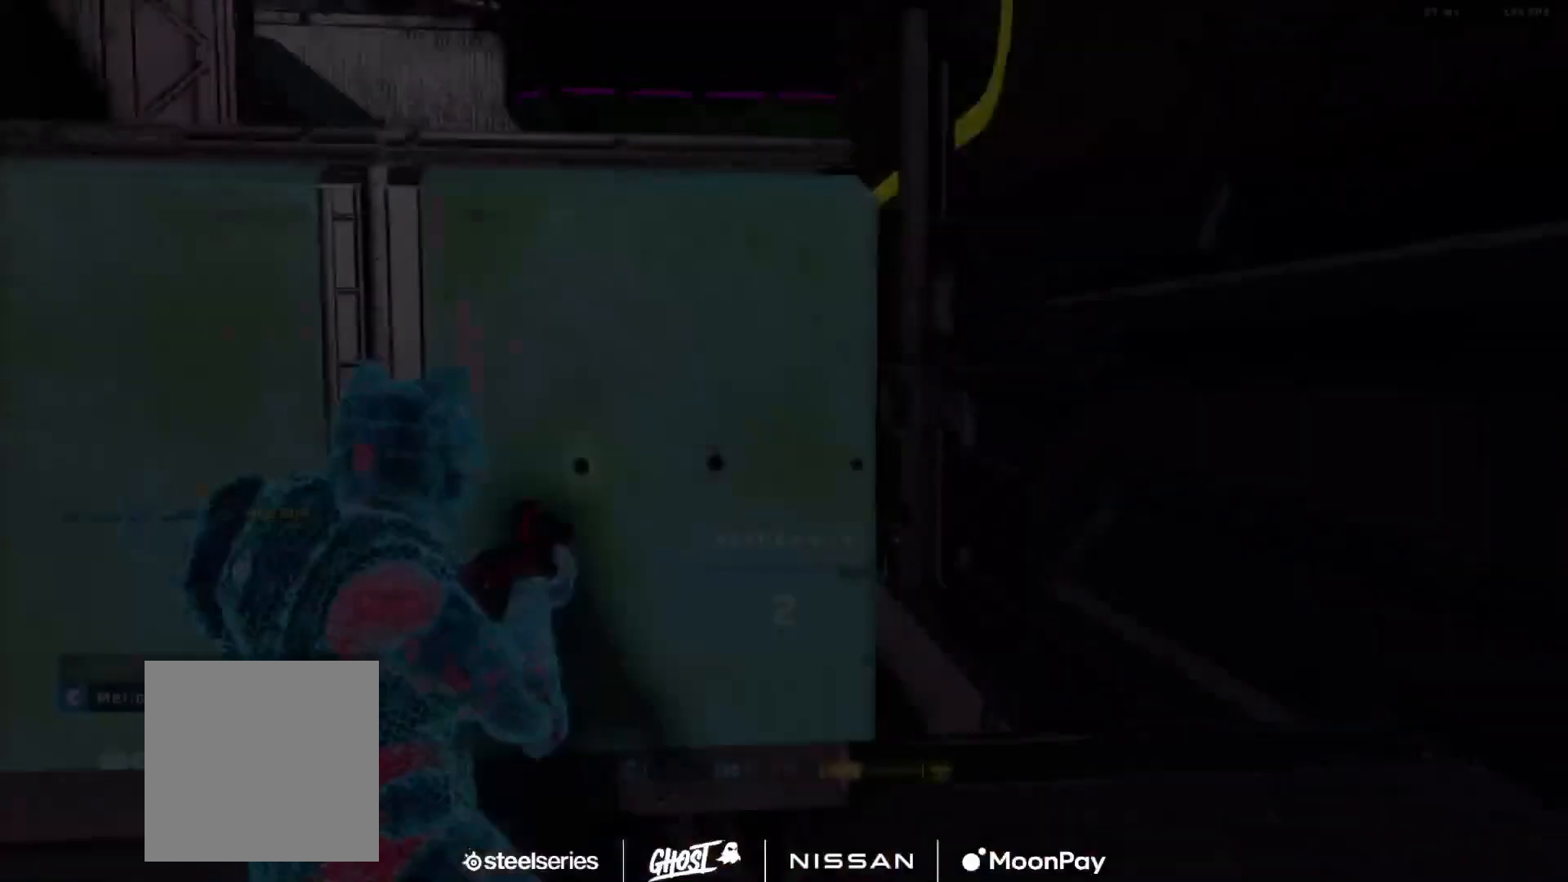
{"buttons": [], "left_stick": "up", "right_stick": "center", "events": [[67, "R1", "up"]]}
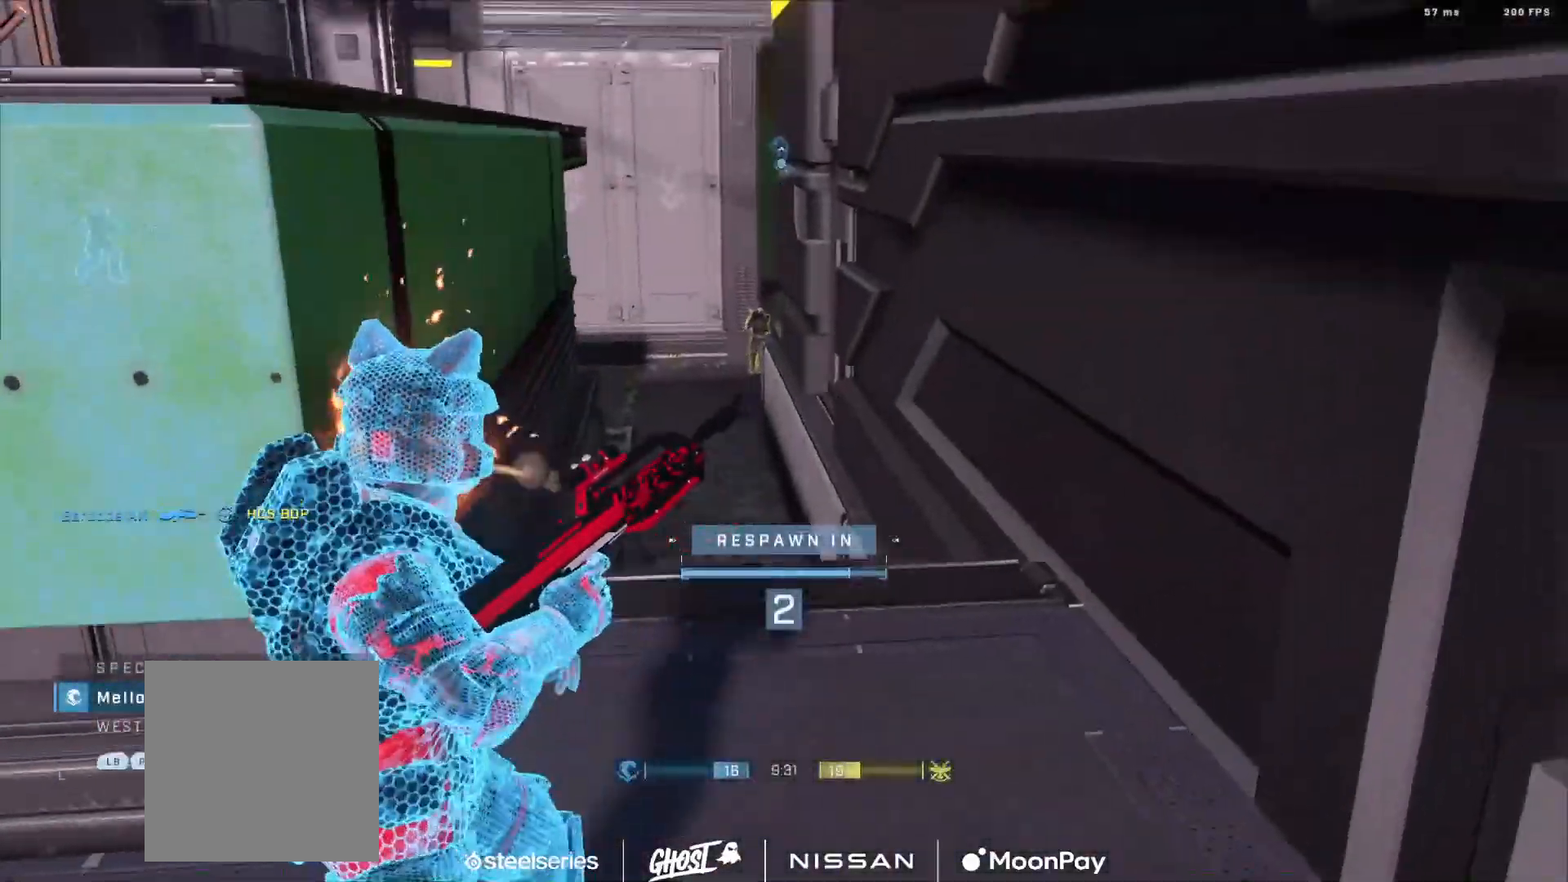
{"buttons": [], "left_stick": "up", "right_stick": "center", "events": [[384, "R1", "down"], [500, "R1", "up"]]}
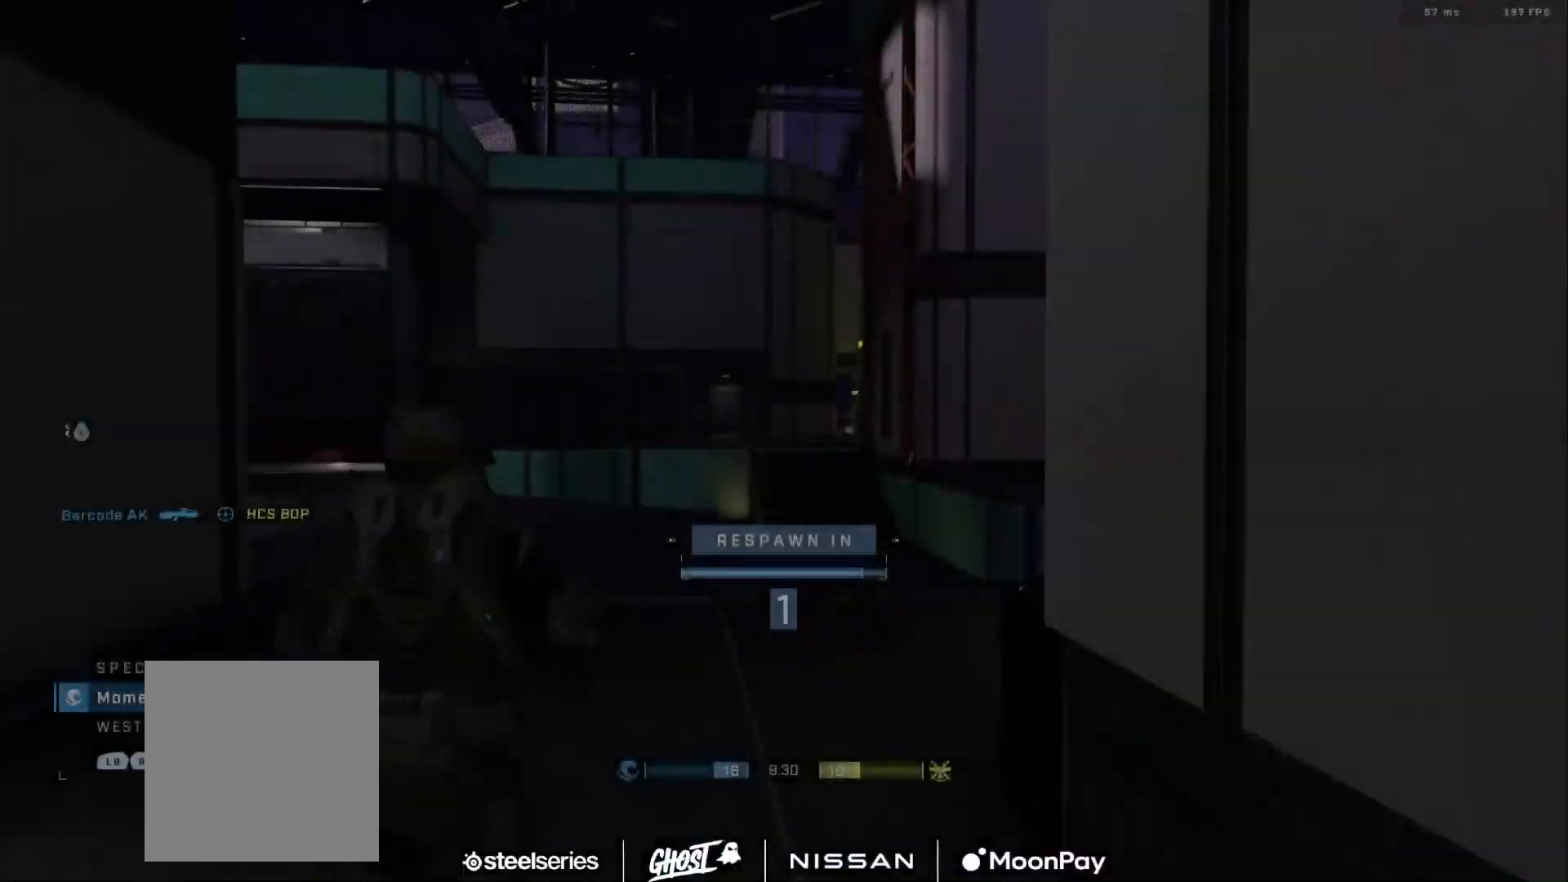
{"buttons": [], "left_stick": "up", "right_stick": "center", "events": []}
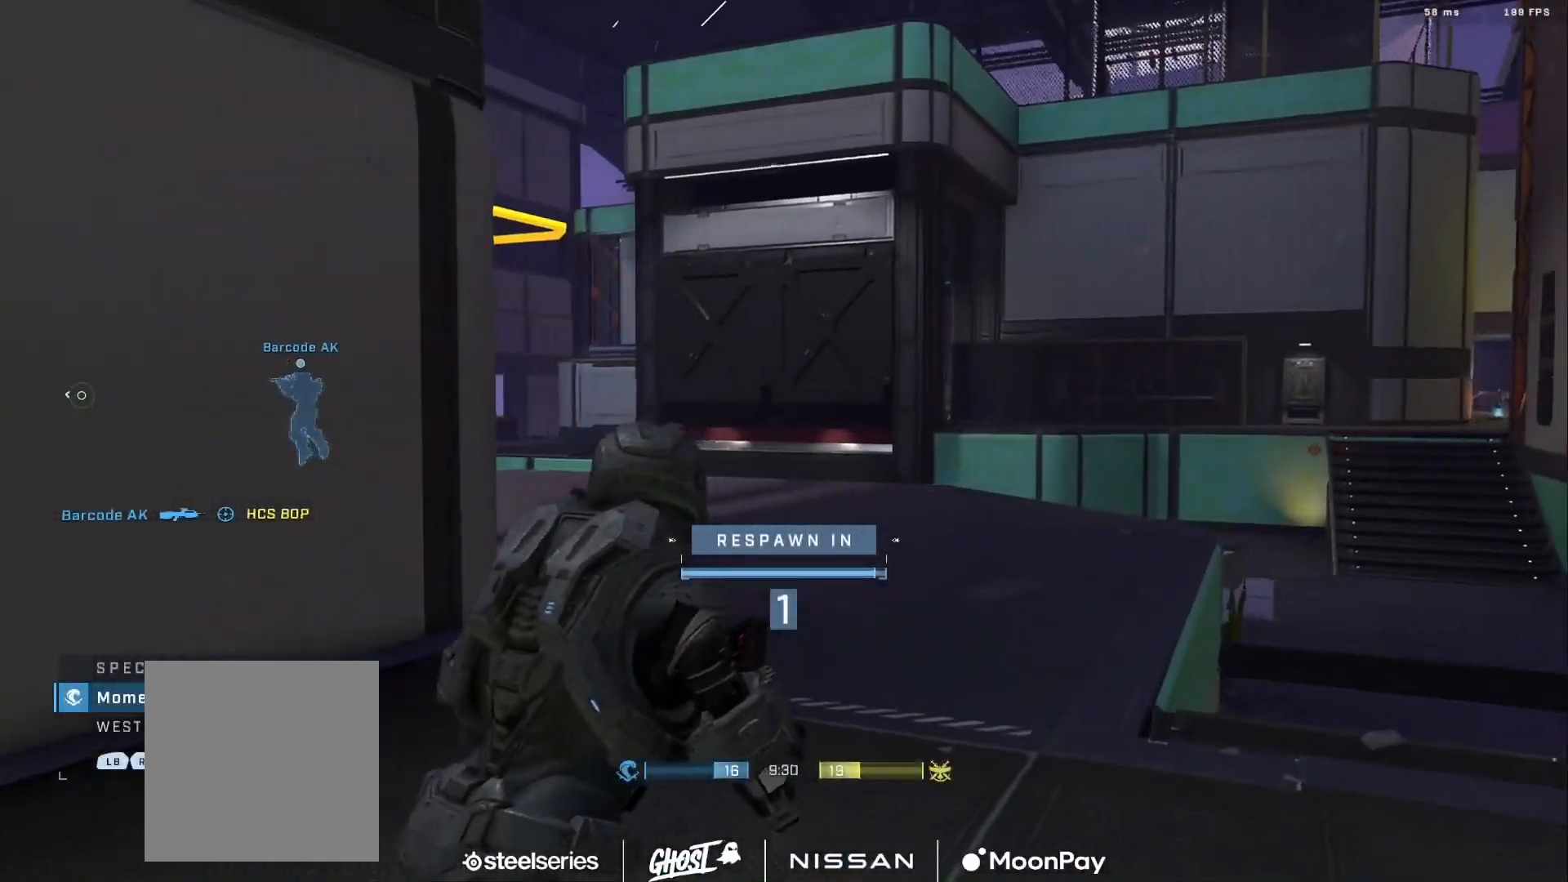
{"buttons": [], "left_stick": "up", "right_stick": "center", "events": []}
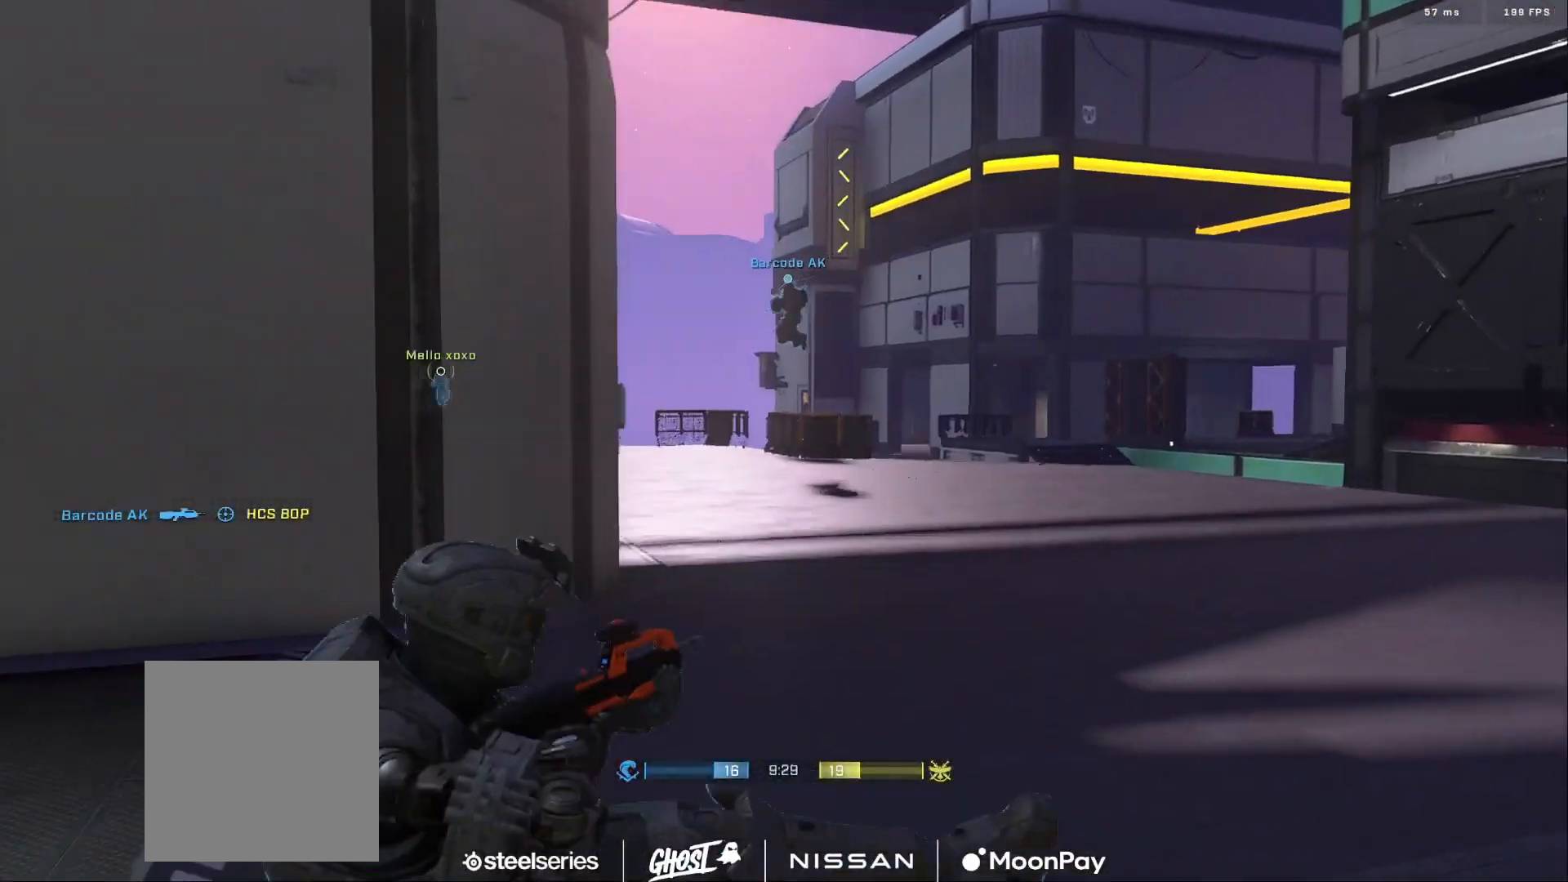
{"buttons": ["A"], "left_stick": "up-right", "right_stick": "right", "events": [[17, "A", "down"], [100, "A", "up"], [167, "A", "down"], [251, "A", "up"], [317, "A", "down"], [384, "right_stick", "right"], [401, "A", "up"], [434, "left_stick", "up-right"], [501, "A", "down"]]}
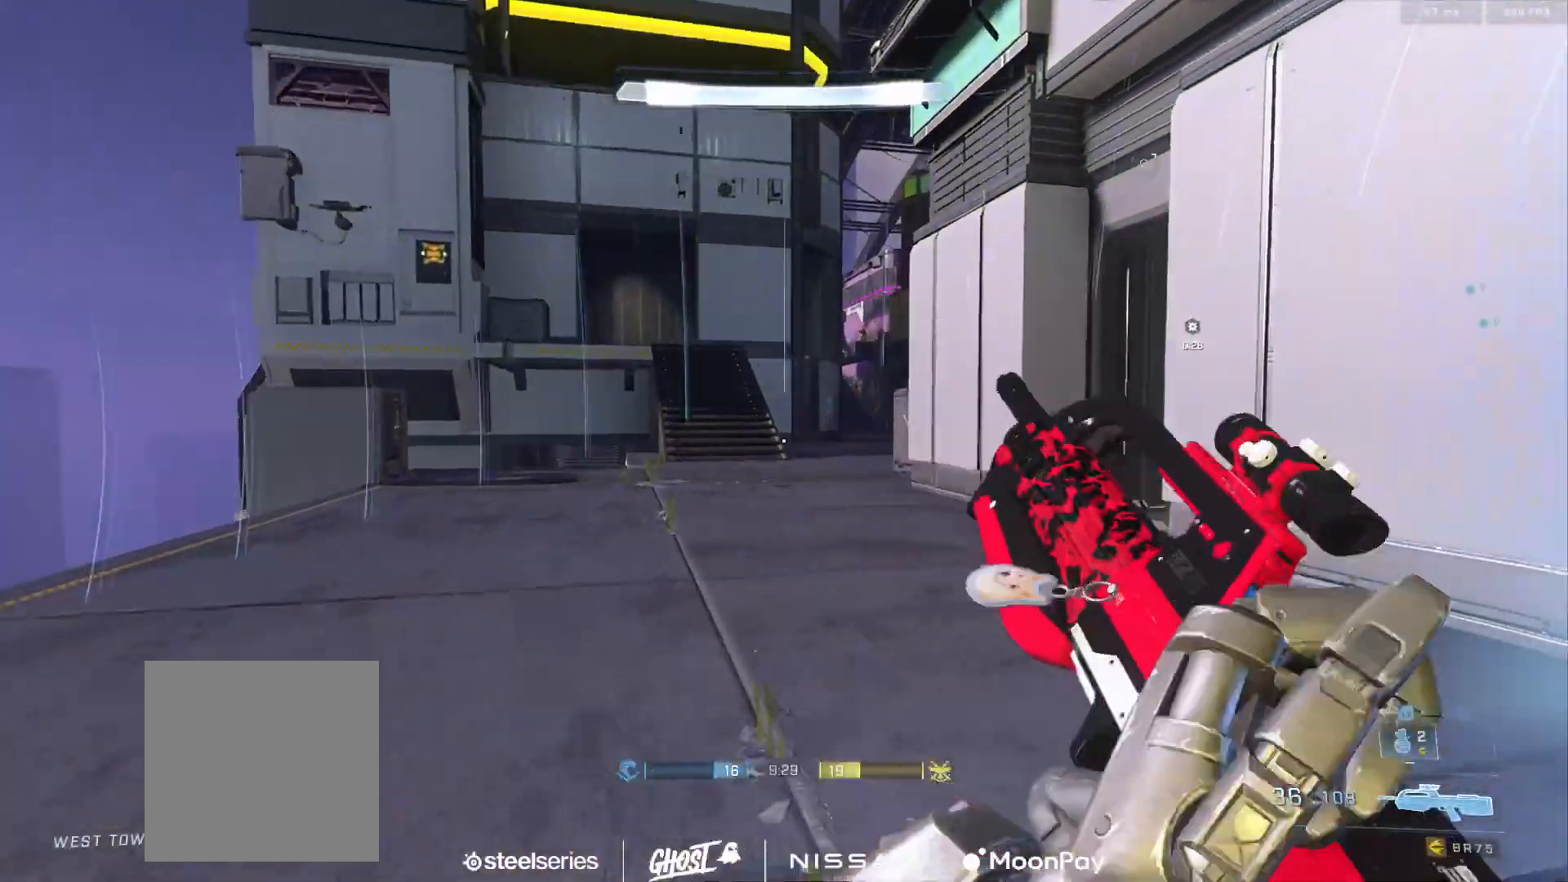
{"buttons": [], "left_stick": "down-left", "right_stick": "center", "events": [[50, "A", "up"], [67, "left_stick", "up"], [83, "right_stick", "center"], [183, "right_stick", "up"], [233, "left_stick", "up-right"], [317, "right_stick", "center"], [350, "left_stick", "up"], [400, "right_stick", "up"], [450, "left_stick", "center"], [500, "left_stick", "down-left"], [500, "right_stick", "center"]]}
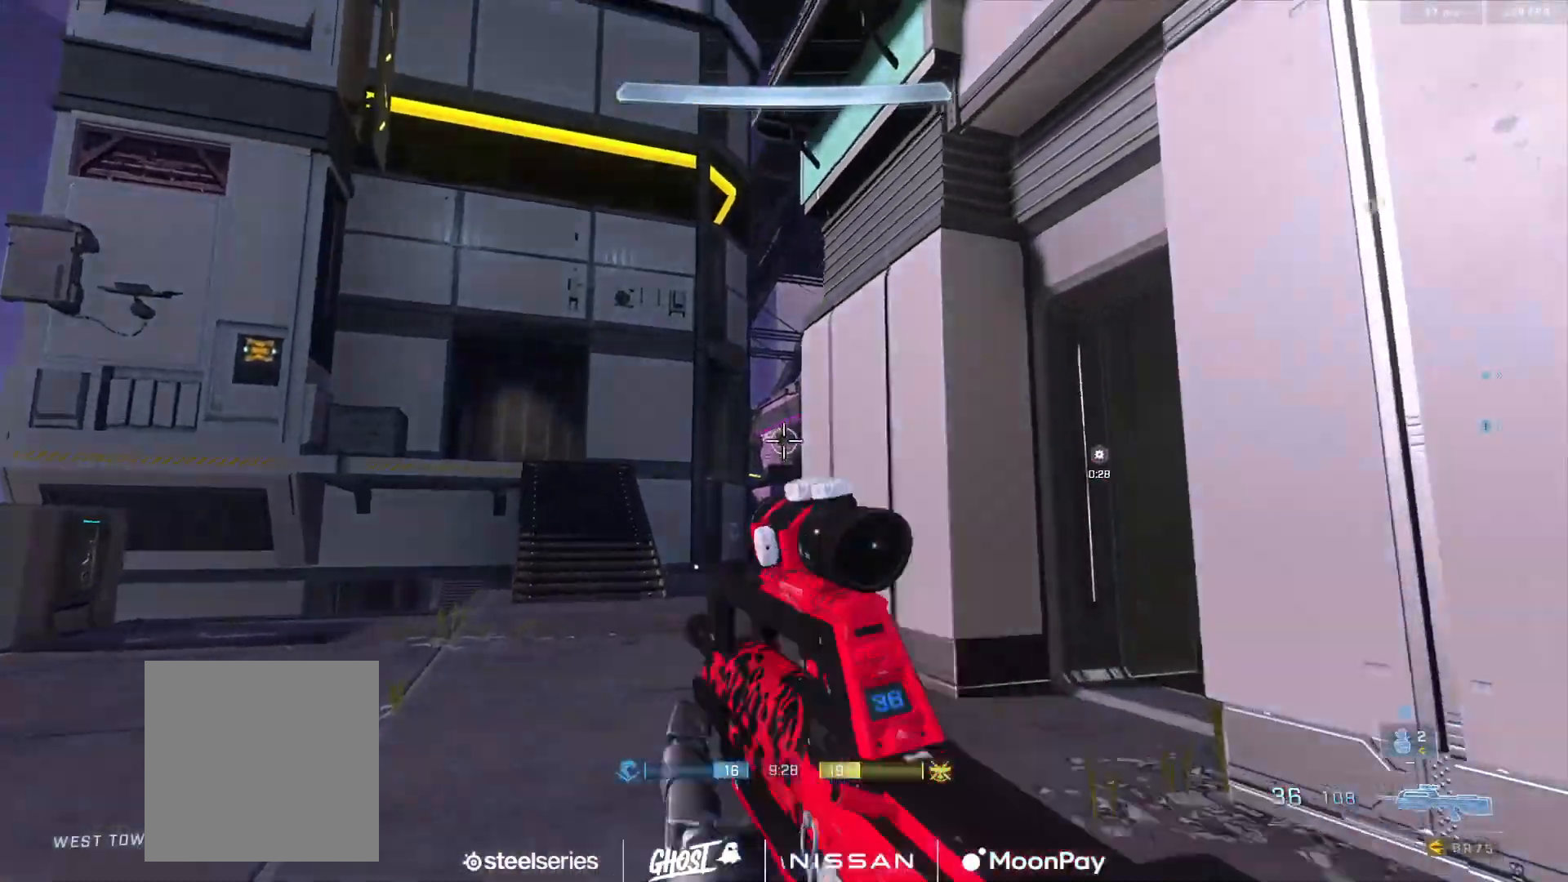
{"buttons": ["R2"], "left_stick": "right", "right_stick": "down", "events": [[67, "R3", "down"], [100, "right_stick", "right"], [134, "left_stick", "left"], [151, "R2", "down"], [151, "R3", "up"], [151, "right_stick", "center"], [217, "right_stick", "down-right"], [317, "R2", "up"], [434, "R2", "down"], [484, "left_stick", "right"], [501, "right_stick", "down"]]}
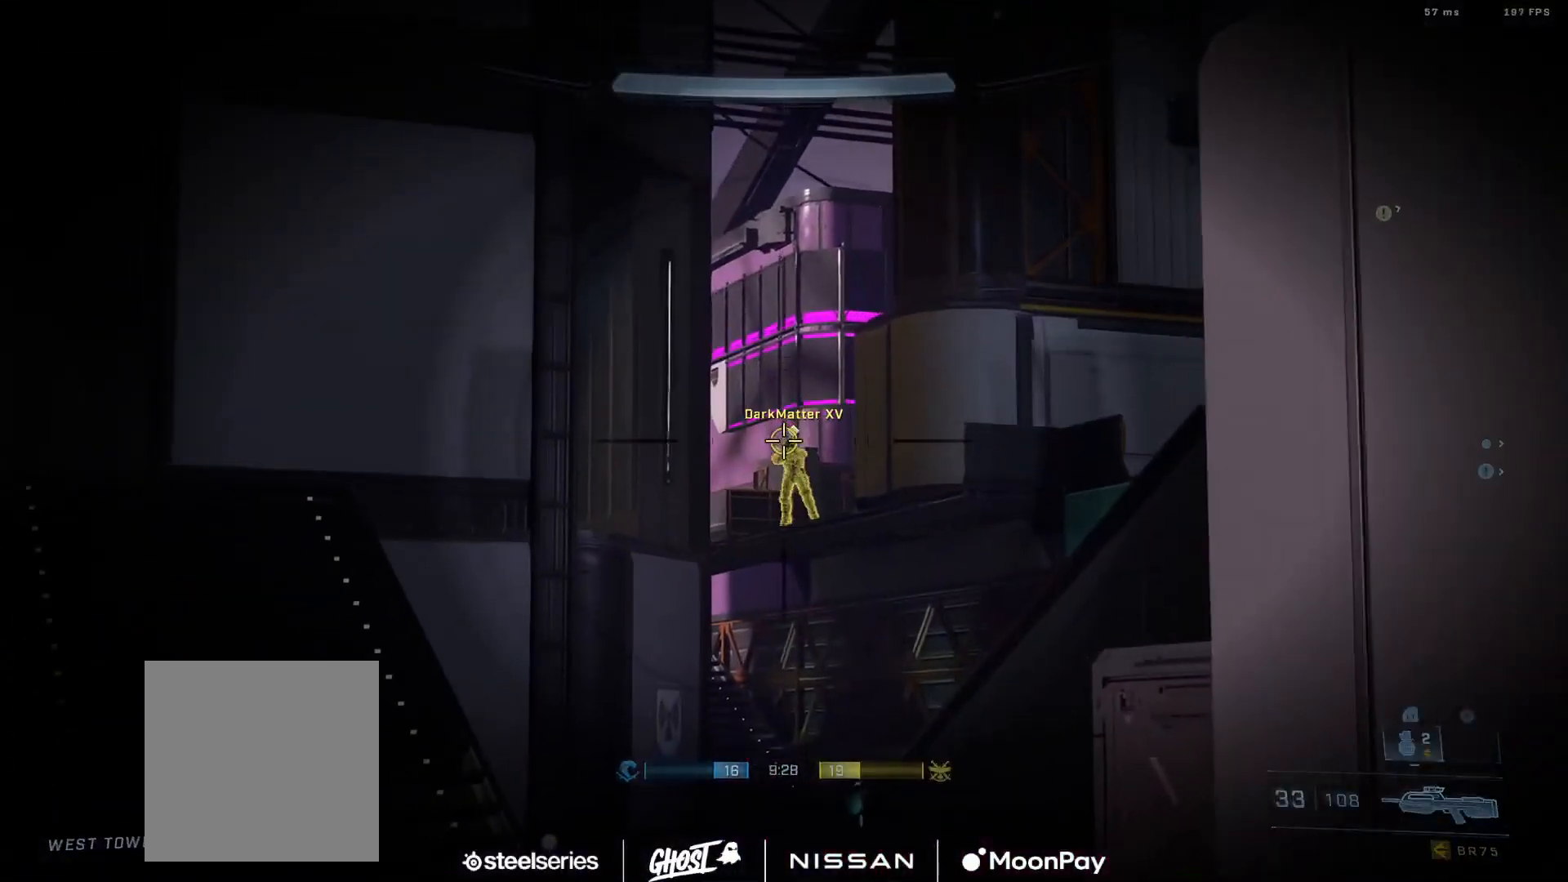
{"buttons": ["R2"], "left_stick": "left", "right_stick": "up-right", "events": [[200, "right_stick", "center"], [233, "R2", "up"], [250, "right_stick", "up-left"], [300, "left_stick", "left"], [400, "R2", "down"], [434, "right_stick", "center"], [484, "right_stick", "up-right"]]}
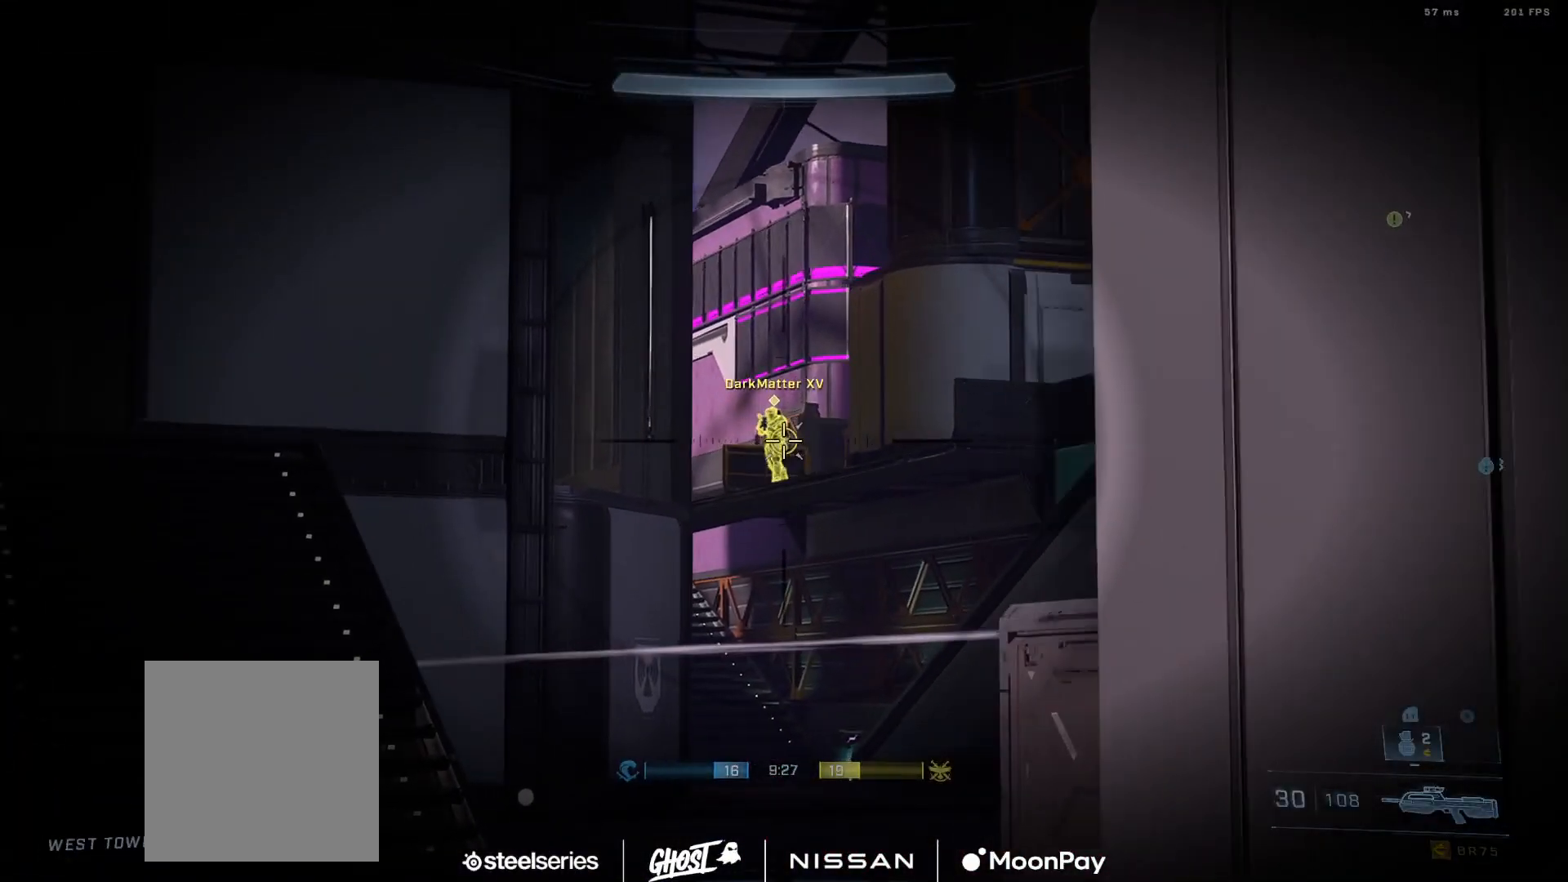
{"buttons": ["R2", "L3"], "left_stick": "up", "right_stick": "center", "events": [[100, "right_stick", "up-left"], [167, "right_stick", "down-left"], [201, "L3", "down"], [251, "left_stick", "right"], [267, "R2", "up"], [284, "right_stick", "center"], [384, "right_stick", "up"], [401, "R2", "down"], [401, "left_stick", "up"], [484, "right_stick", "center"]]}
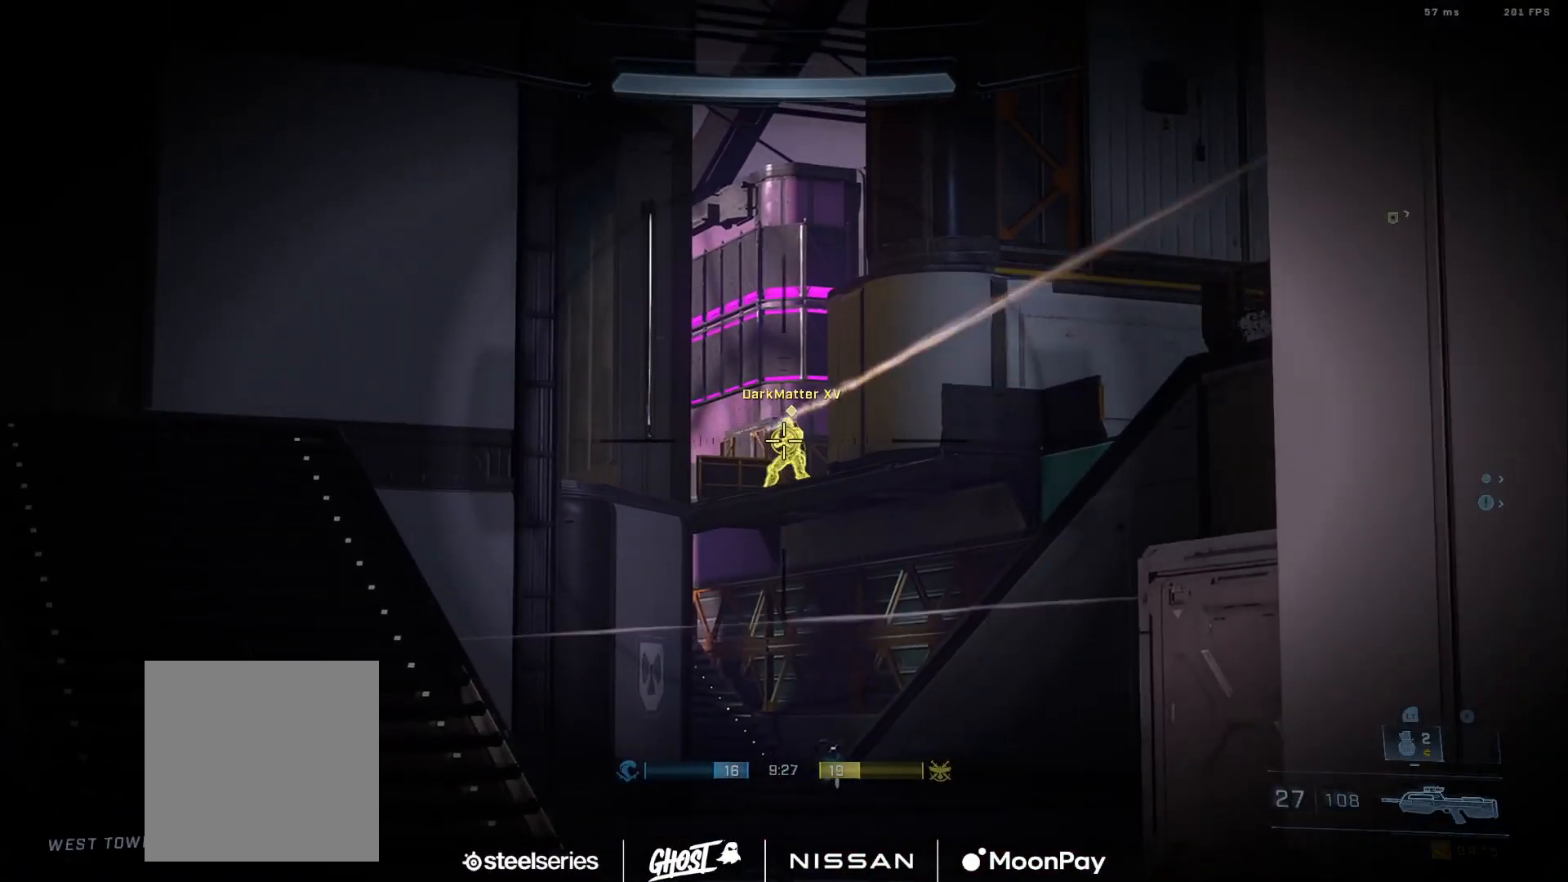
{"buttons": [], "left_stick": "up-right", "right_stick": "down-right", "events": [[50, "right_stick", "up"], [83, "left_stick", "right"], [167, "right_stick", "center"], [217, "right_stick", "down"], [283, "R2", "up"], [300, "L3", "up"], [317, "right_stick", "center"], [350, "R3", "down"], [417, "left_stick", "up-right"], [434, "R3", "up"], [450, "right_stick", "down-right"]]}
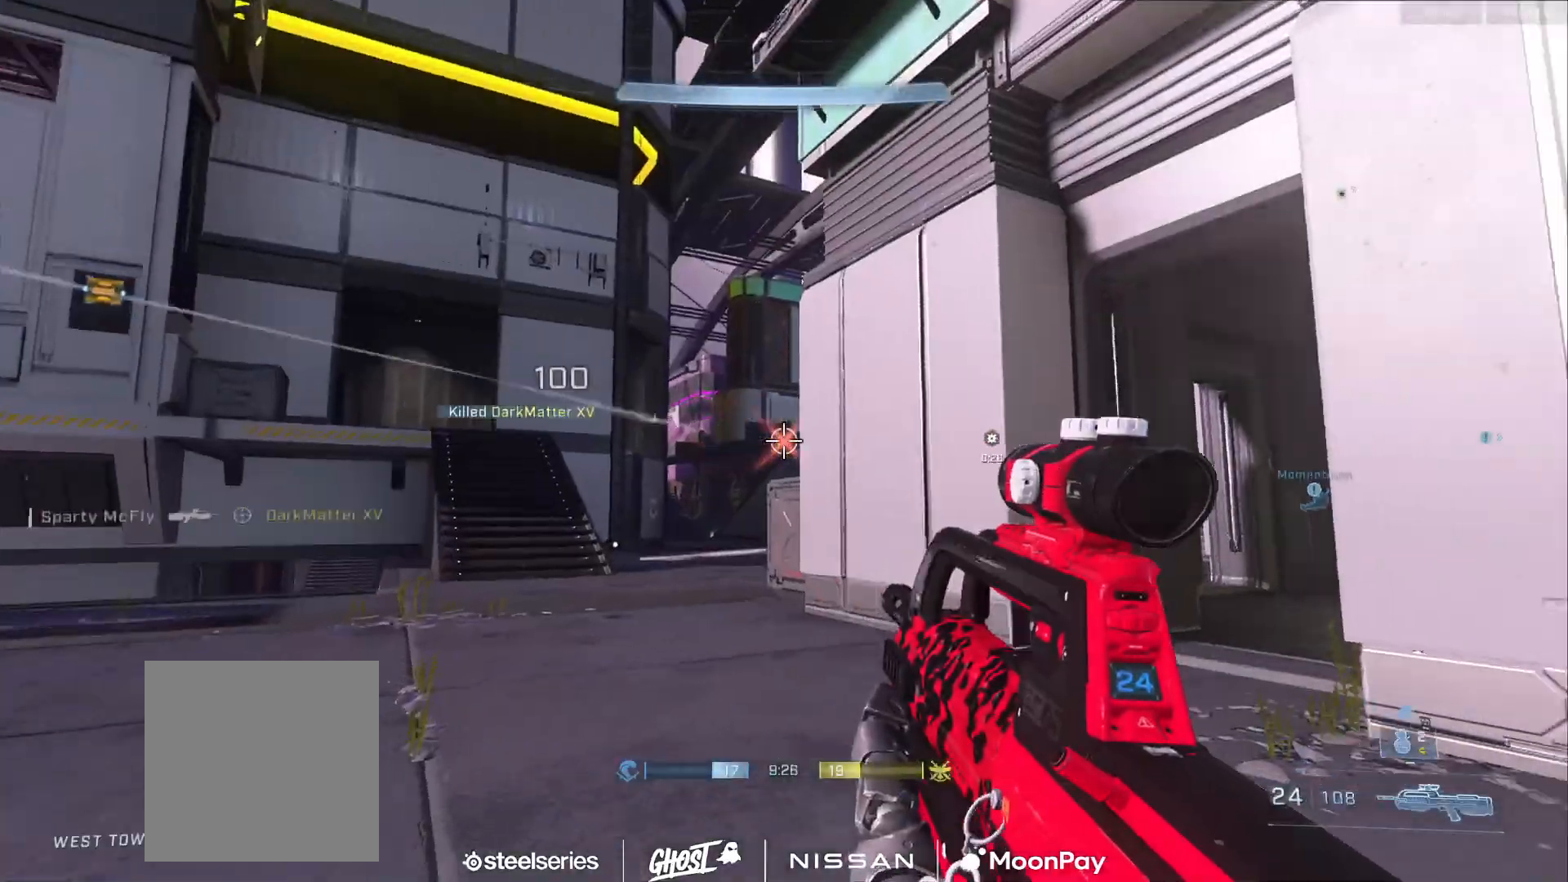
{"buttons": ["A"], "left_stick": "up-left", "right_stick": "right", "events": [[84, "A", "down"], [151, "A", "up"], [234, "A", "down"], [251, "left_stick", "up-left"], [317, "A", "up"], [317, "right_stick", "down-left"], [401, "right_stick", "right"], [434, "A", "down"]]}
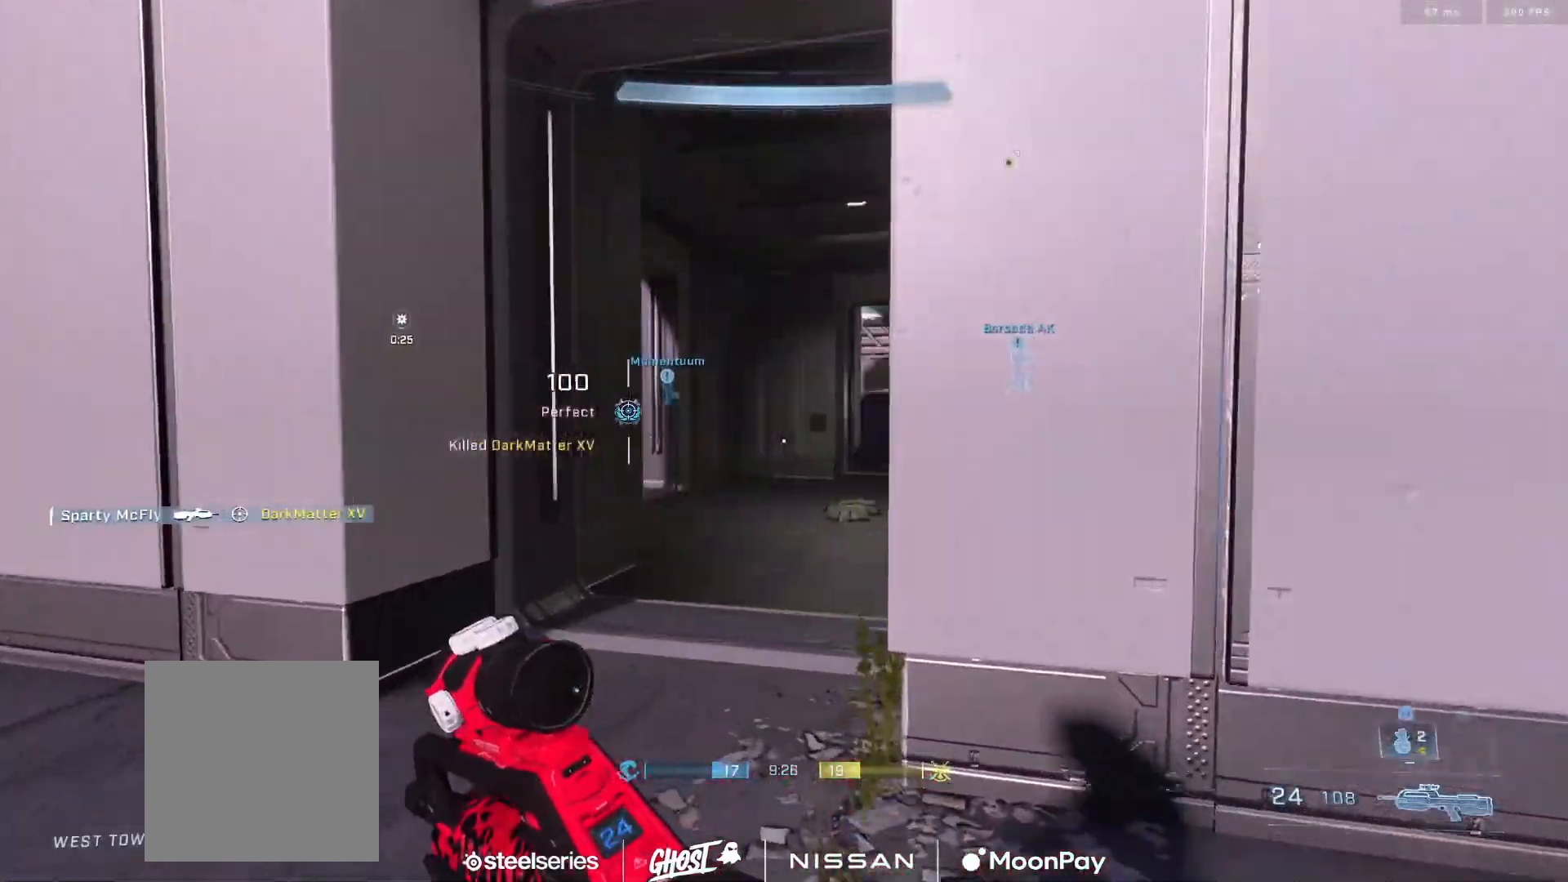
{"buttons": [], "left_stick": "up", "right_stick": "center", "events": [[17, "A", "up"], [167, "right_stick", "center"], [417, "left_stick", "up"]]}
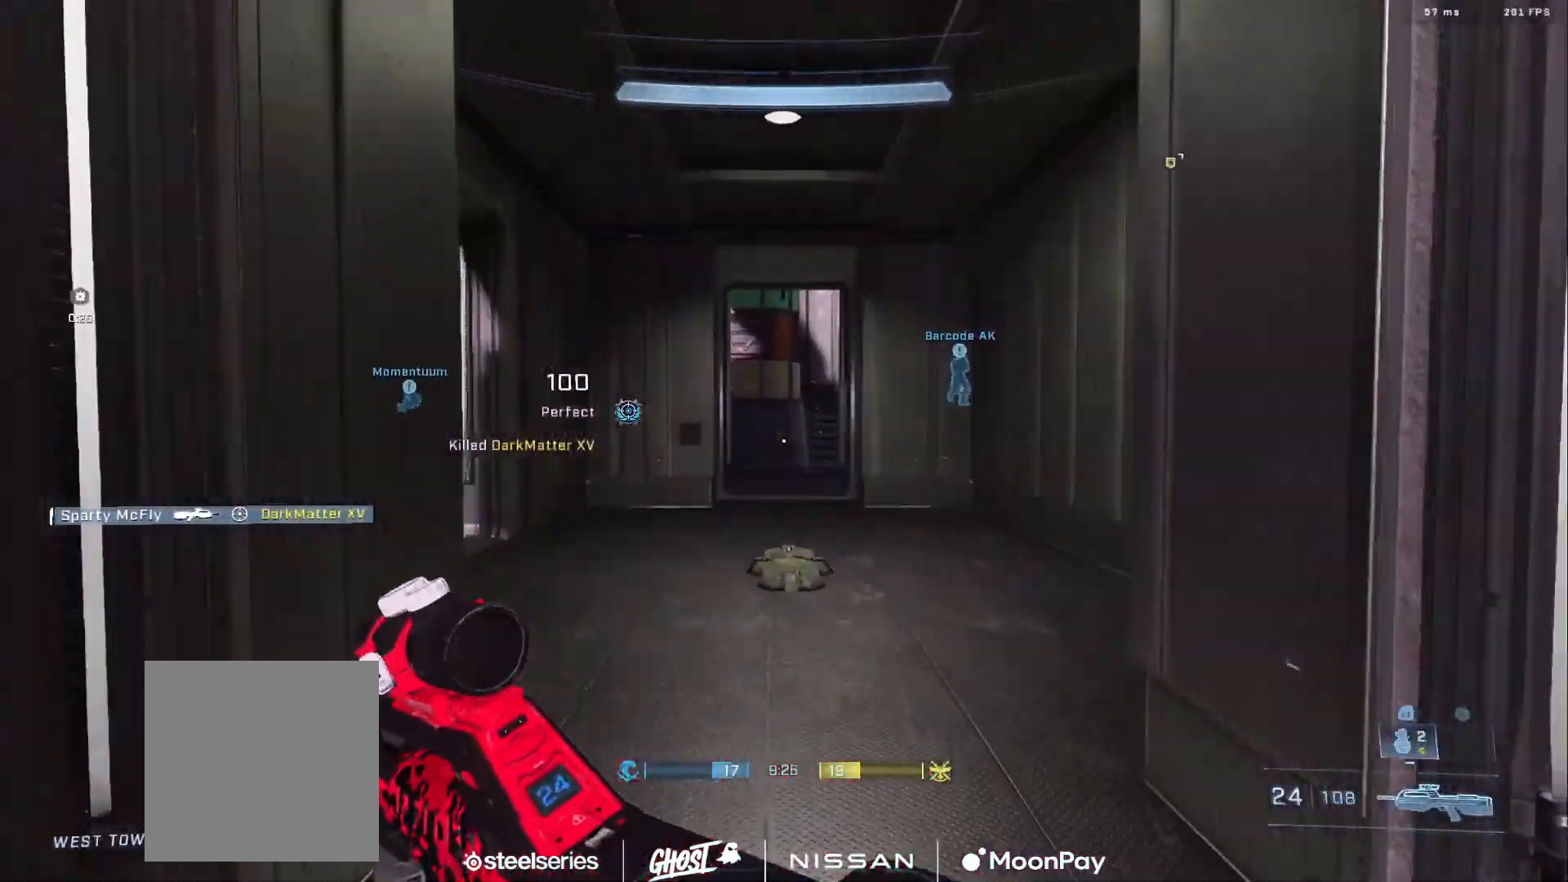
{"buttons": ["A"], "left_stick": "up", "right_stick": "center", "events": [[34, "right_stick", "left"], [167, "Y", "down"], [284, "Y", "up"], [334, "right_stick", "center"], [467, "A", "down"]]}
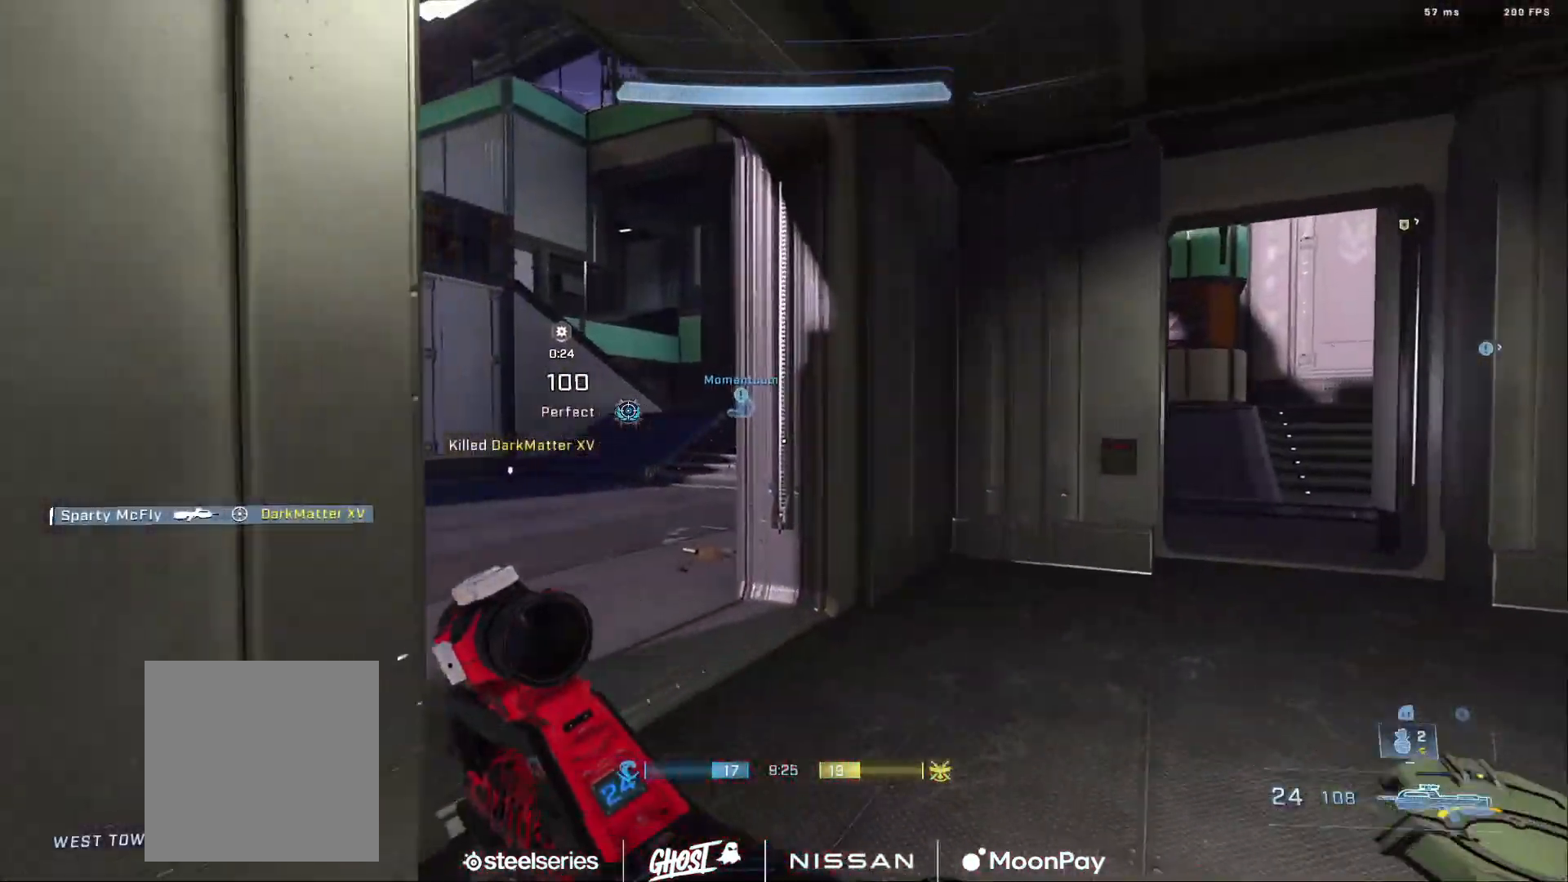
{"buttons": ["A"], "left_stick": "up-left", "right_stick": "left", "events": [[50, "A", "up"], [133, "right_stick", "right"], [167, "A", "down"], [217, "A", "up"], [334, "A", "down"], [350, "left_stick", "up-left"], [384, "A", "up"], [417, "right_stick", "left"], [500, "A", "down"]]}
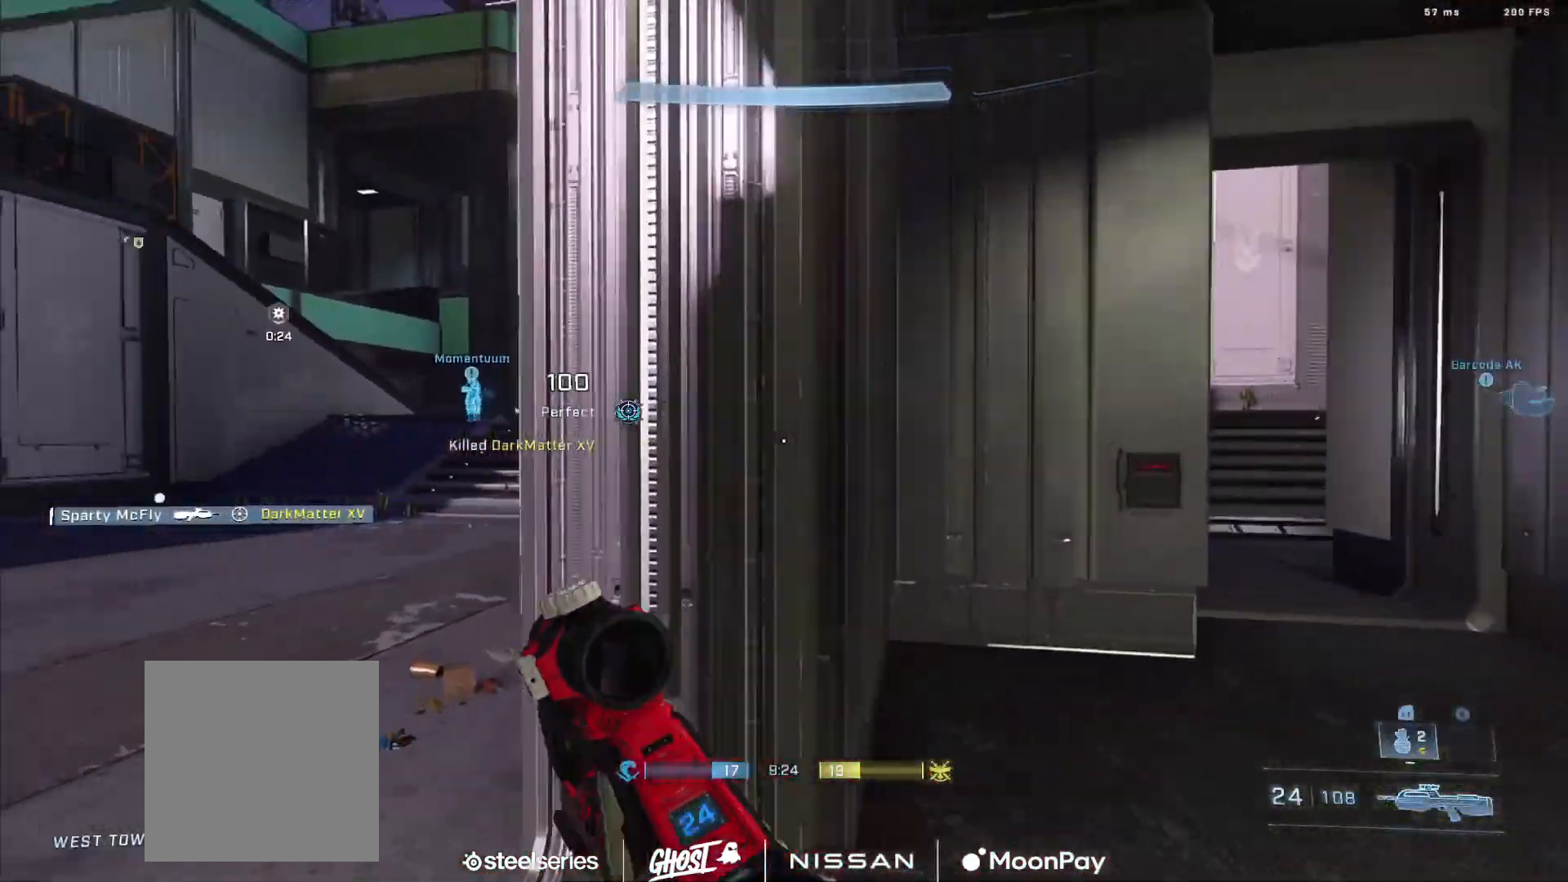
{"buttons": [], "left_stick": "up-left", "right_stick": "right", "events": [[67, "A", "up"], [184, "A", "down"], [201, "right_stick", "center"], [251, "right_stick", "down-right"], [284, "A", "up"], [317, "right_stick", "center"], [384, "A", "down"], [434, "right_stick", "right"], [451, "A", "up"]]}
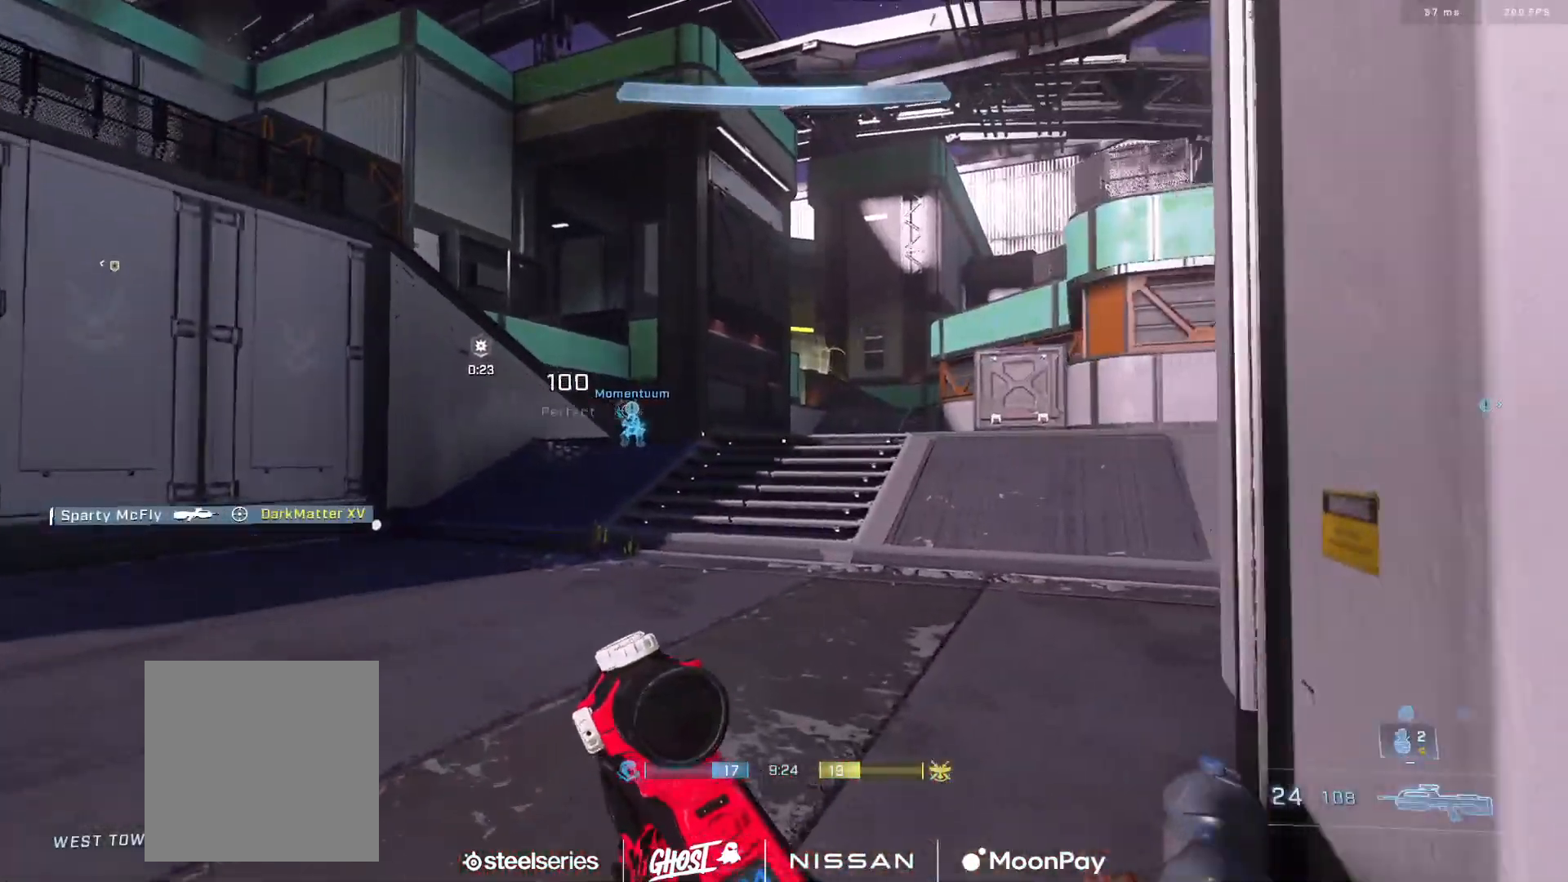
{"buttons": [], "left_stick": "up", "right_stick": "up-left", "events": [[67, "right_stick", "center"], [150, "right_stick", "up"], [217, "left_stick", "down-right"], [283, "right_stick", "center"], [317, "left_stick", "up-right"], [350, "R3", "down"], [434, "R3", "up"], [450, "right_stick", "up-left"], [500, "left_stick", "up"]]}
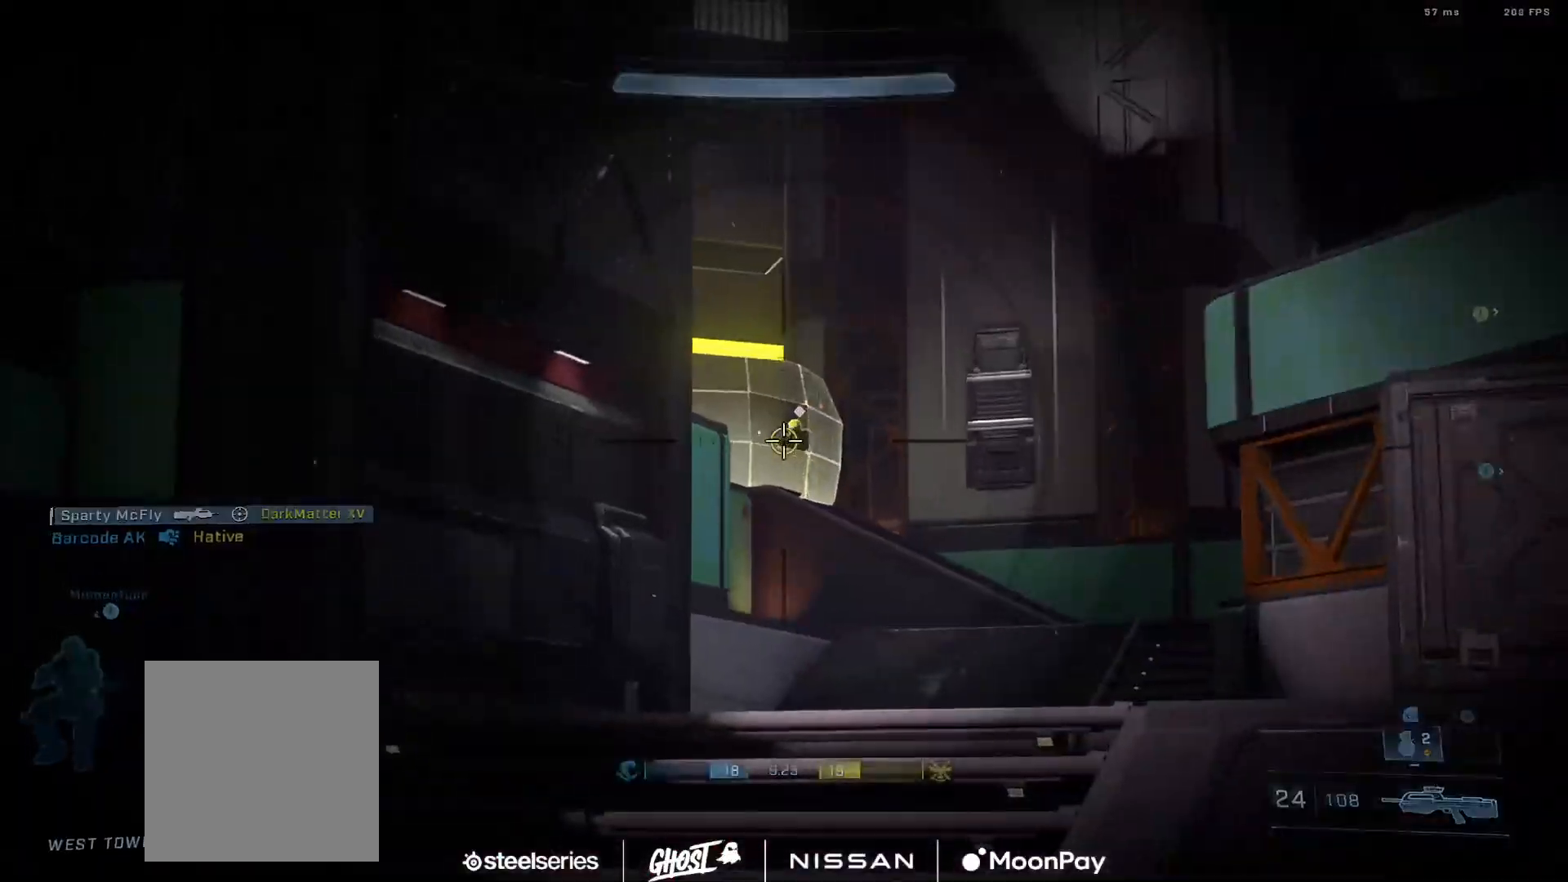
{"buttons": ["R2"], "left_stick": "up-right", "right_stick": "left", "events": [[34, "right_stick", "center"], [67, "R2", "down"], [100, "DPAD_DOWN", "down"], [117, "right_stick", "right"], [150, "left_stick", "up-right"], [184, "DPAD_DOWN", "up"], [184, "right_stick", "center"], [217, "R2", "up"], [351, "right_stick", "up-left"], [434, "R2", "down"], [467, "right_stick", "left"]]}
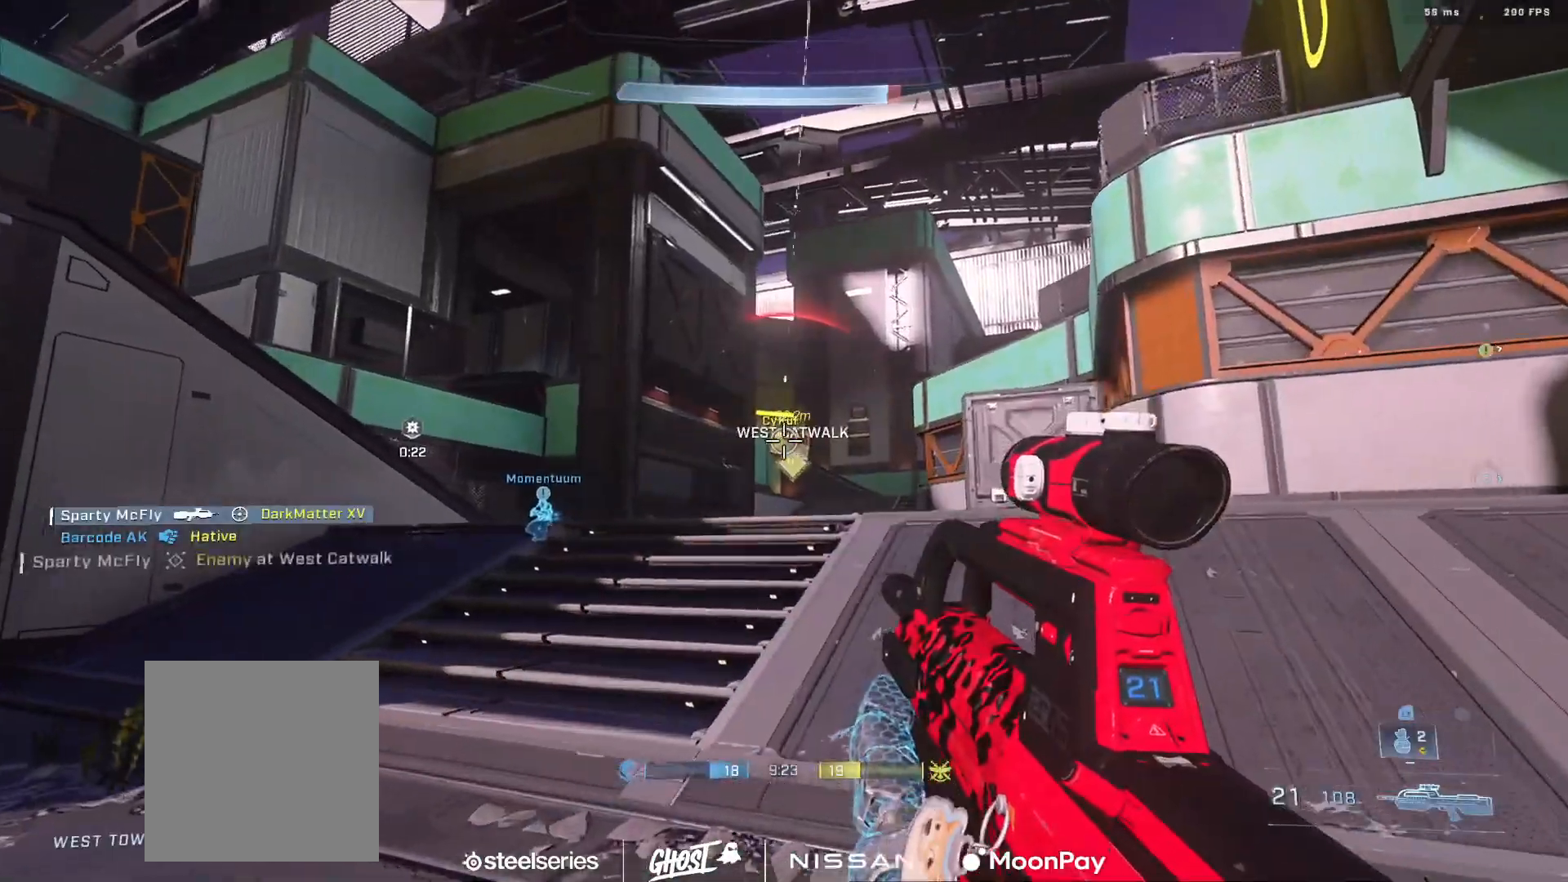
{"buttons": ["R2"], "left_stick": "right", "right_stick": "left"}
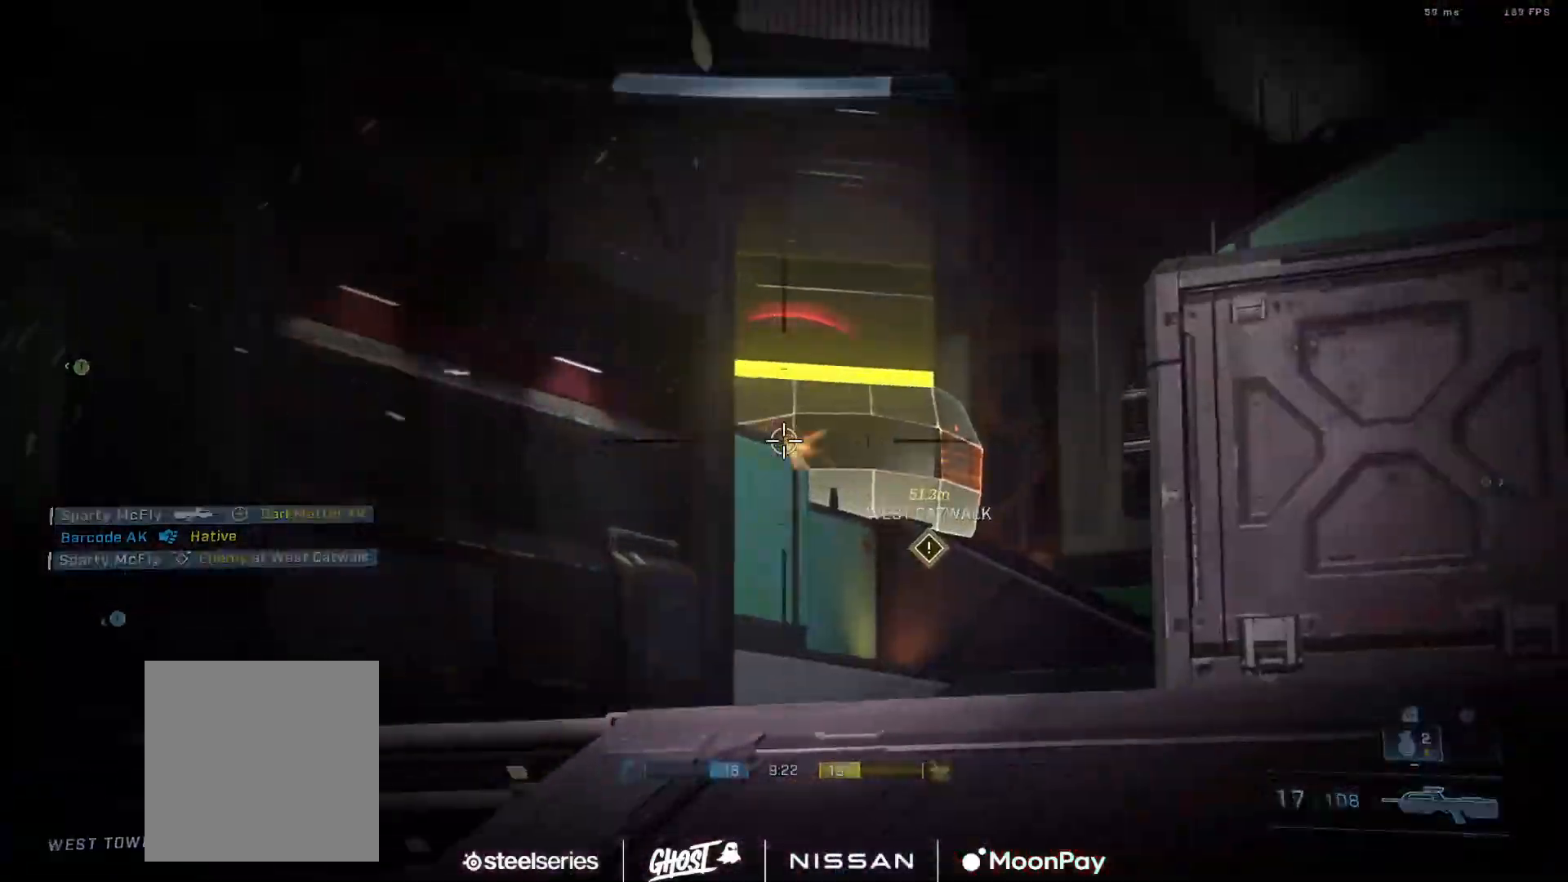
{"buttons": ["A"], "left_stick": "up-right", "right_stick": "right", "events": [[17, "R3", "down"], [17, "right_stick", "center"], [84, "right_stick", "down-right"], [117, "R3", "up"], [117, "left_stick", "up-right"], [134, "R2", "up"], [251, "right_stick", "right"], [284, "A", "down"], [384, "A", "up"], [451, "A", "down"]]}
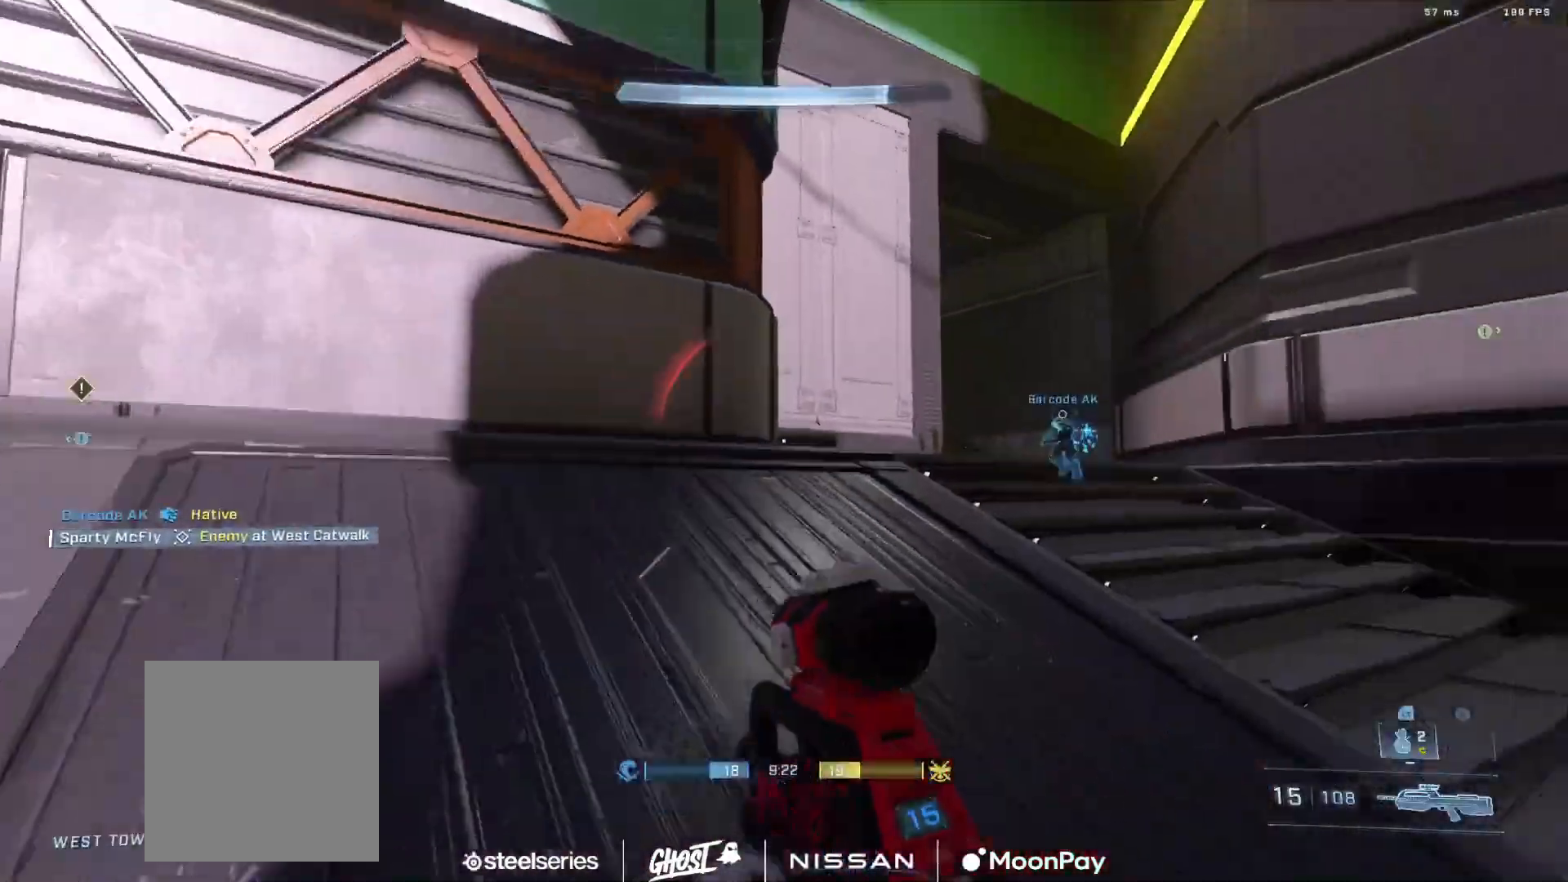
{"buttons": ["DPAD_RIGHT"], "left_stick": "center", "right_stick": "left", "events": [[17, "left_stick", "up"], [50, "A", "up"], [150, "A", "down"], [150, "right_stick", "center"], [233, "A", "up"], [283, "right_stick", "left"], [334, "left_stick", "center"], [400, "right_stick", "center"], [434, "DPAD_RIGHT", "down"], [484, "right_stick", "left"]]}
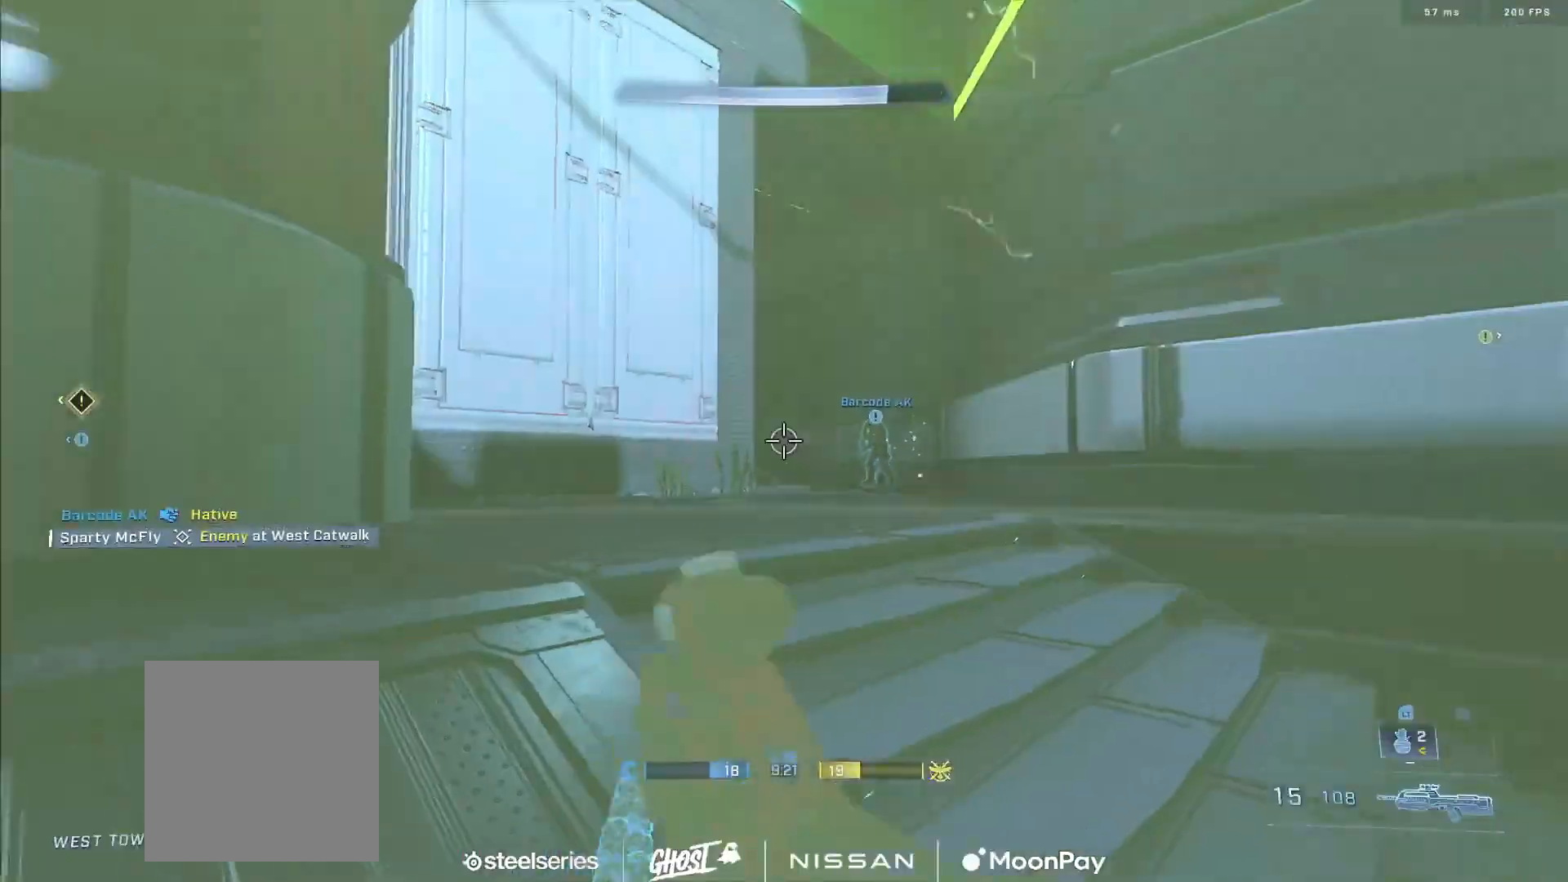
{"buttons": ["A"], "left_stick": "up-left", "right_stick": "left", "events": [[17, "DPAD_RIGHT", "up"], [167, "left_stick", "up-left"], [234, "B", "down"], [334, "B", "up"], [434, "A", "down"]]}
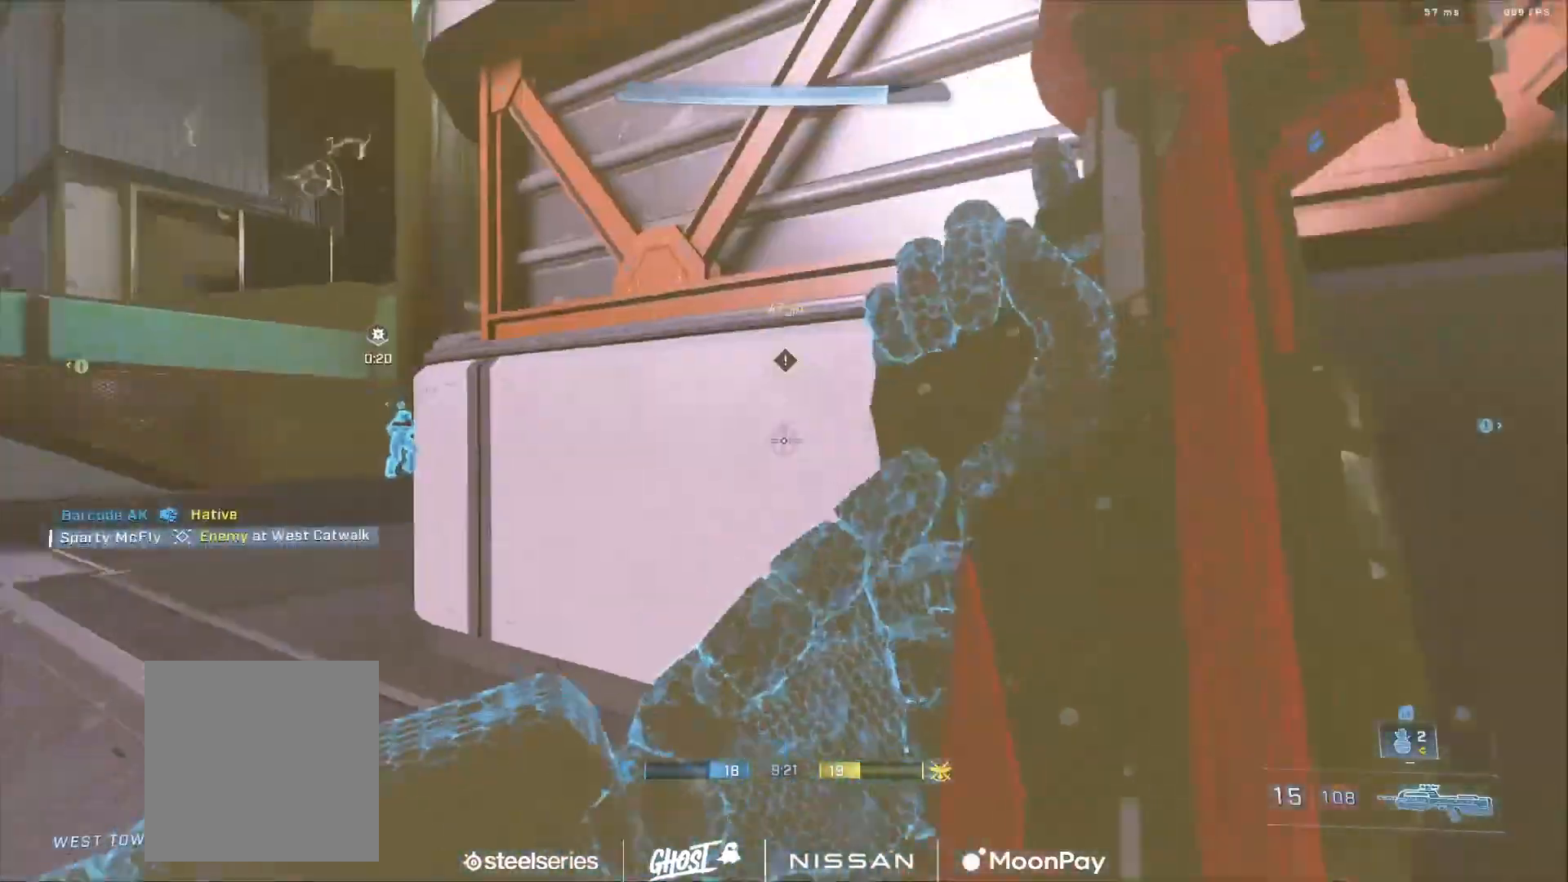
{"buttons": ["A"], "left_stick": "up", "right_stick": "center", "events": [[33, "A", "up"], [100, "A", "down"], [100, "left_stick", "up"], [200, "A", "up"], [233, "right_stick", "center"], [300, "A", "down"], [350, "A", "up"], [450, "A", "down"]]}
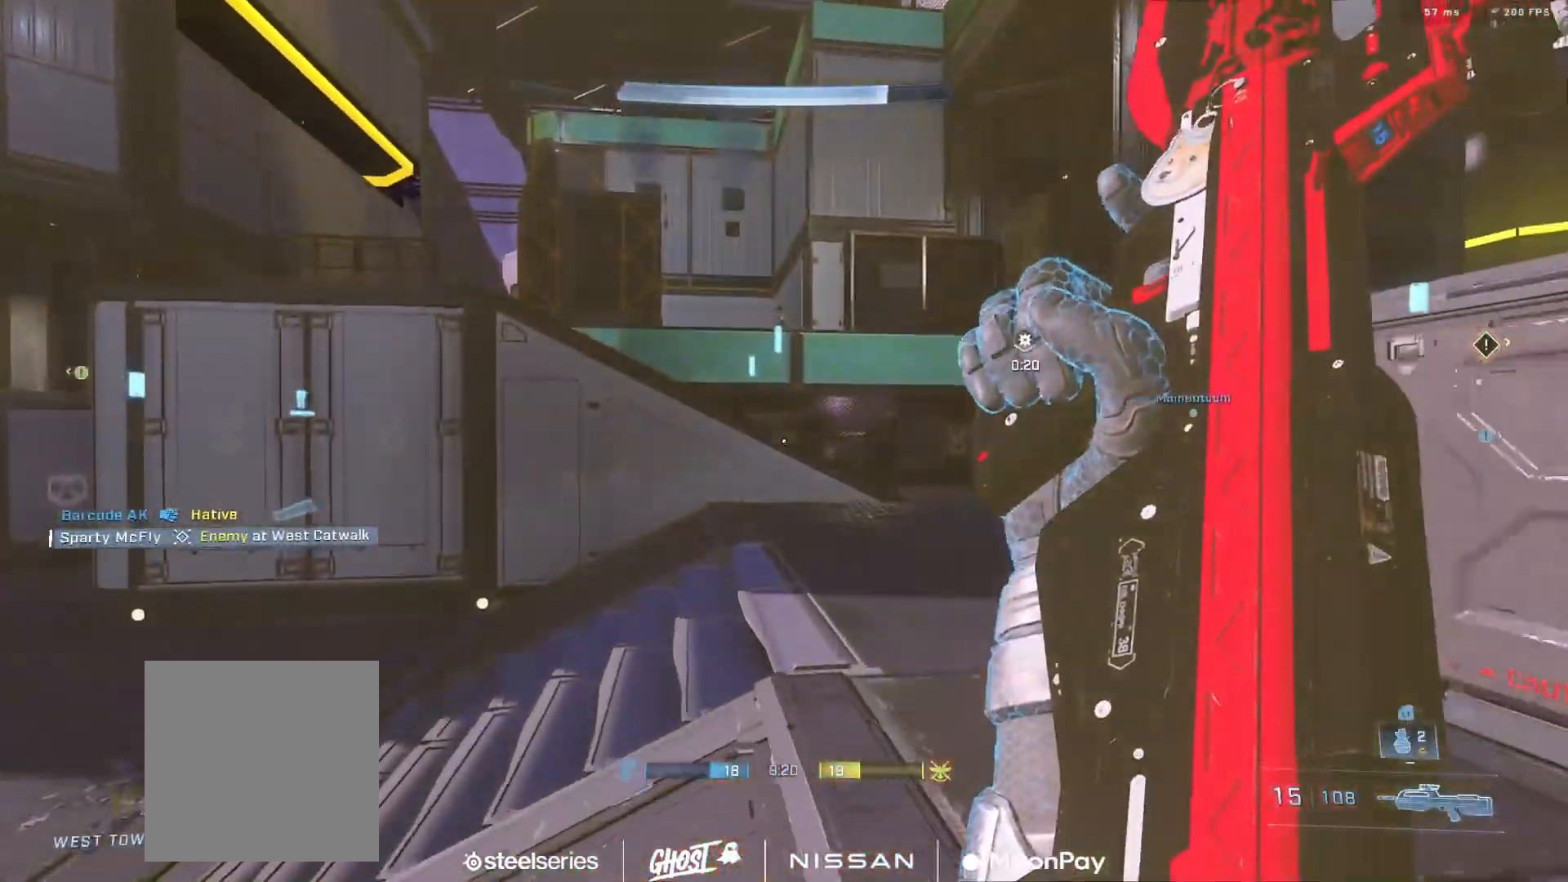
{"buttons": ["A"], "left_stick": "up-left", "right_stick": "center", "events": [[17, "A", "up"], [67, "right_stick", "right"], [117, "A", "down"], [167, "left_stick", "up-left"], [201, "A", "up"], [301, "A", "down"], [301, "right_stick", "center"], [384, "A", "up"], [501, "A", "down"]]}
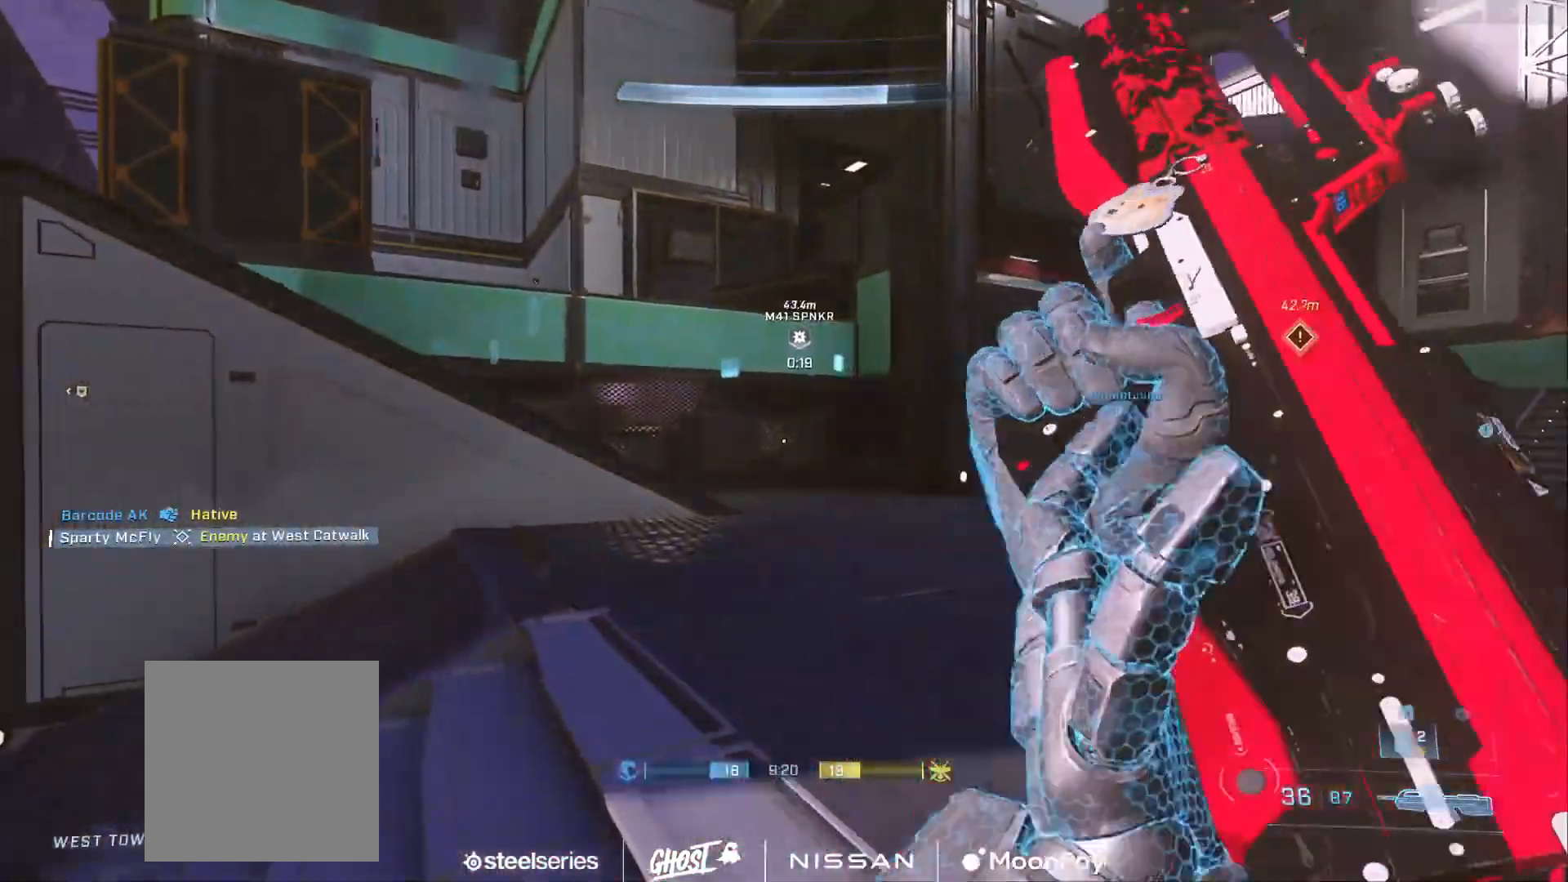
{"buttons": ["A"], "left_stick": "up-left", "right_stick": "center", "events": [[33, "right_stick", "left"], [50, "A", "up"], [50, "left_stick", "up"], [217, "right_stick", "center"], [233, "Y", "down"], [267, "right_stick", "right"], [300, "Y", "up"], [367, "left_stick", "up-left"], [450, "A", "down"], [450, "right_stick", "center"]]}
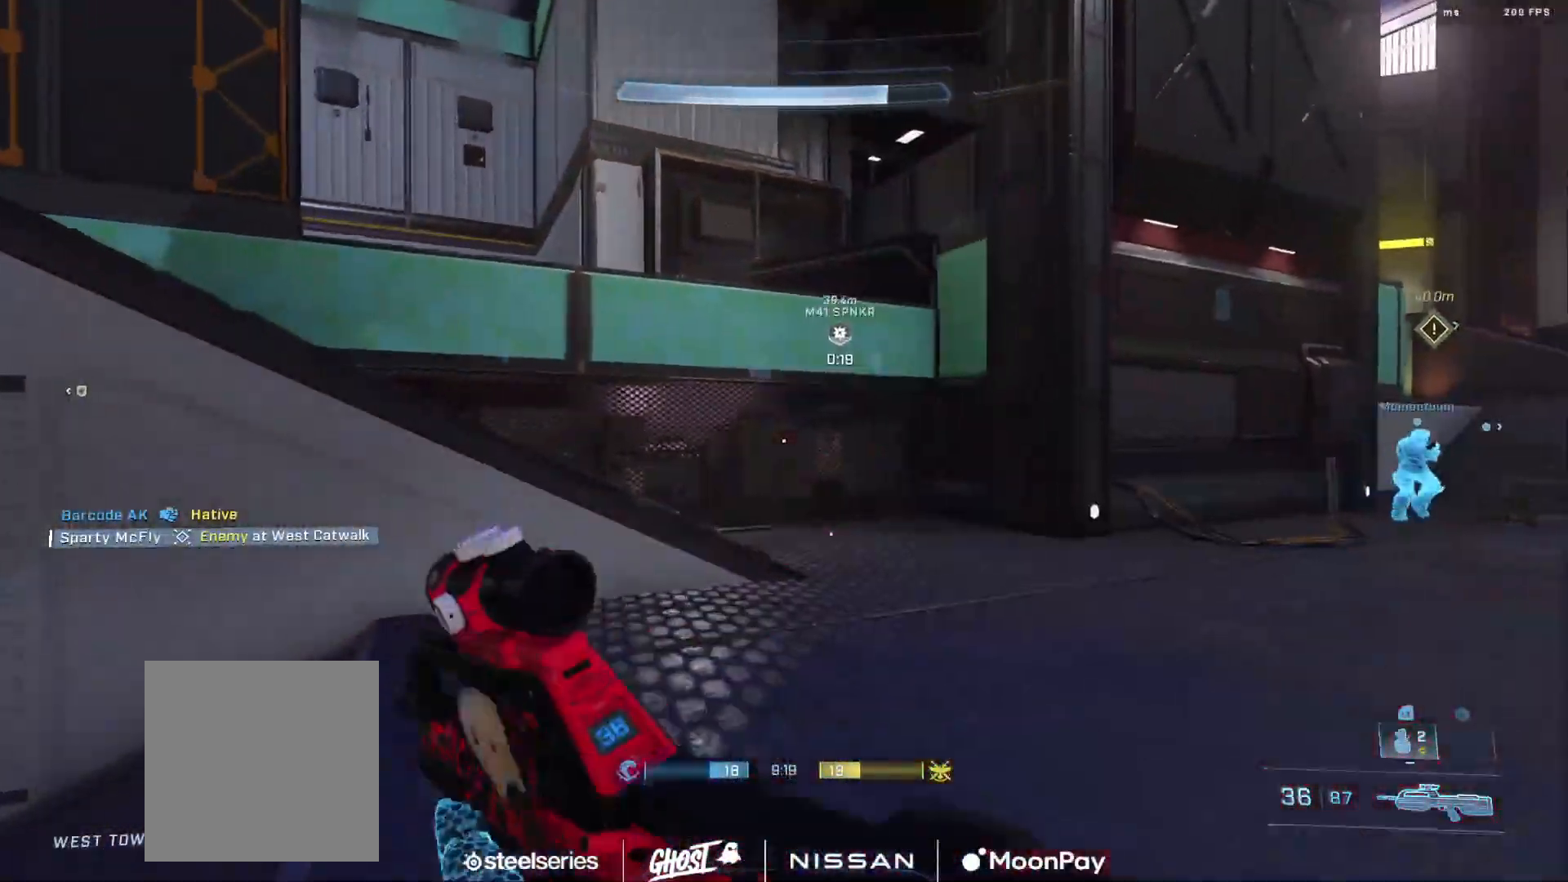
{"buttons": ["L3"], "left_stick": "up", "right_stick": "left", "events": [[34, "A", "up"], [100, "A", "down"], [134, "right_stick", "left"], [167, "A", "up"], [267, "A", "down"], [334, "A", "up"], [334, "right_stick", "center"], [351, "L1", "down"], [401, "right_stick", "down"], [417, "L1", "up"], [467, "left_stick", "up"], [484, "L3", "down"], [484, "right_stick", "left"]]}